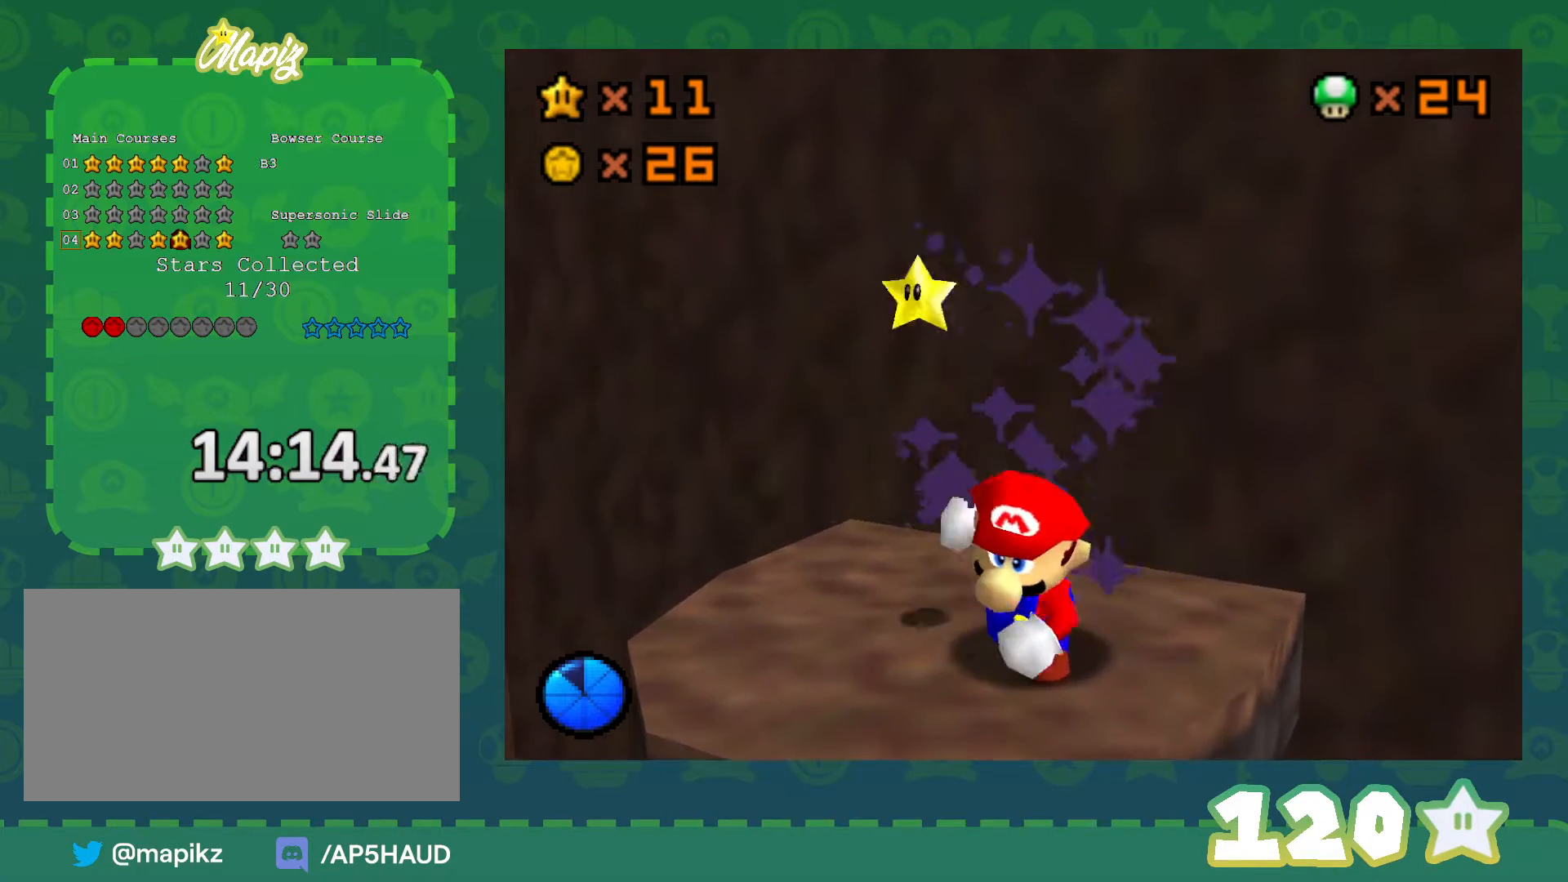
Gameplay with a controller (Nintendo layout); each line is a JSON object with the inputs held at the frame after it. "events" lists button and stick changes between this image and that frame as [ms after this image, input, new state], when the widget could be followed in between. Not read: L1 L3 R3.
{"buttons": [], "left_stick": "center", "events": []}
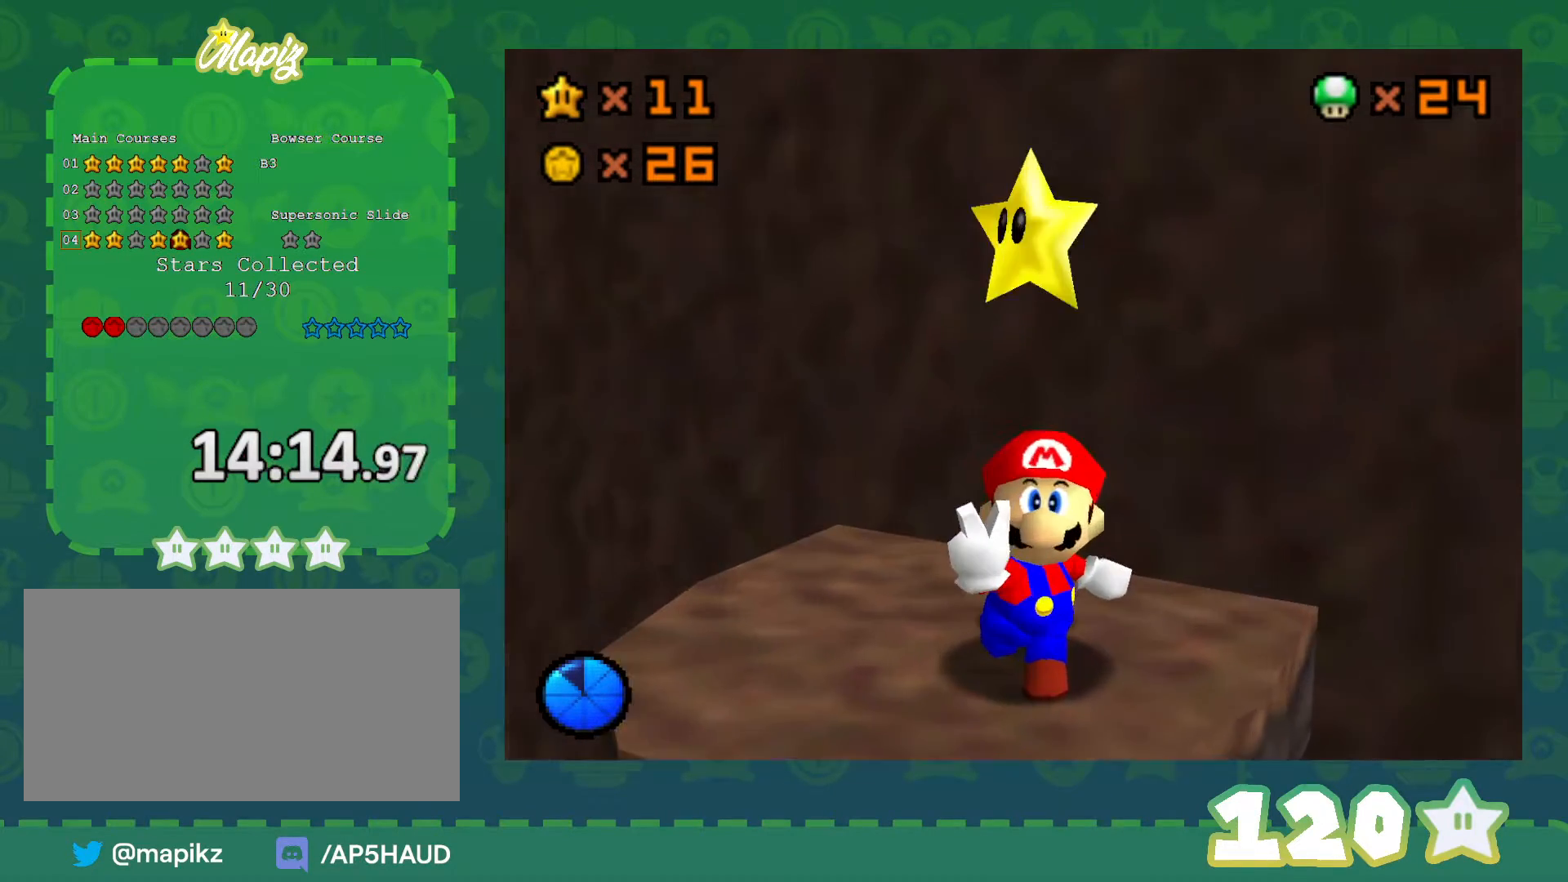
{"buttons": [], "left_stick": "center", "events": []}
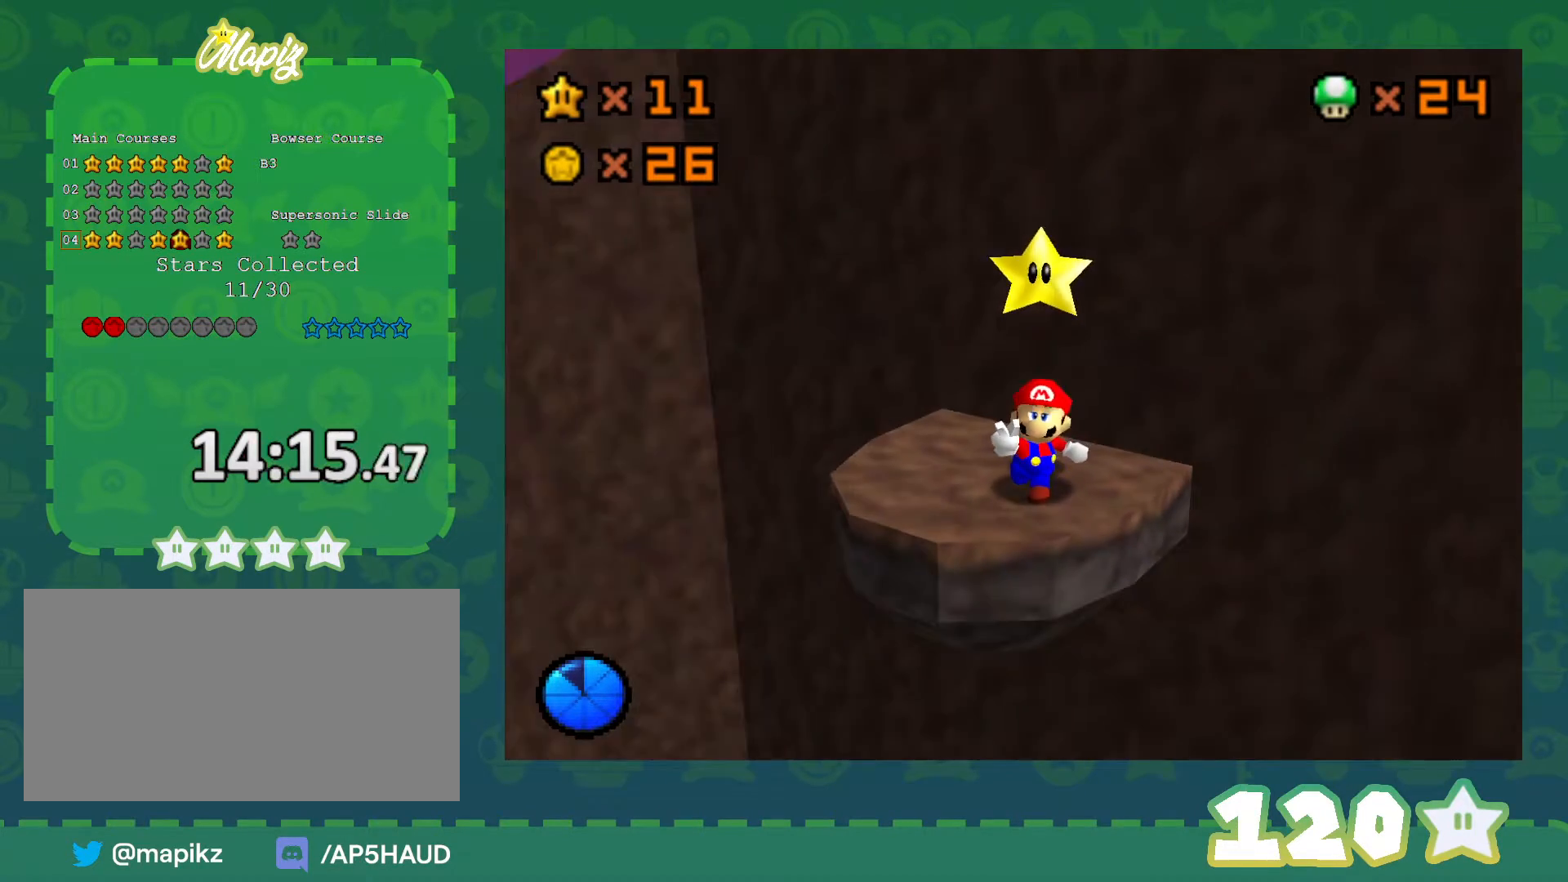
{"buttons": [], "left_stick": "center", "events": []}
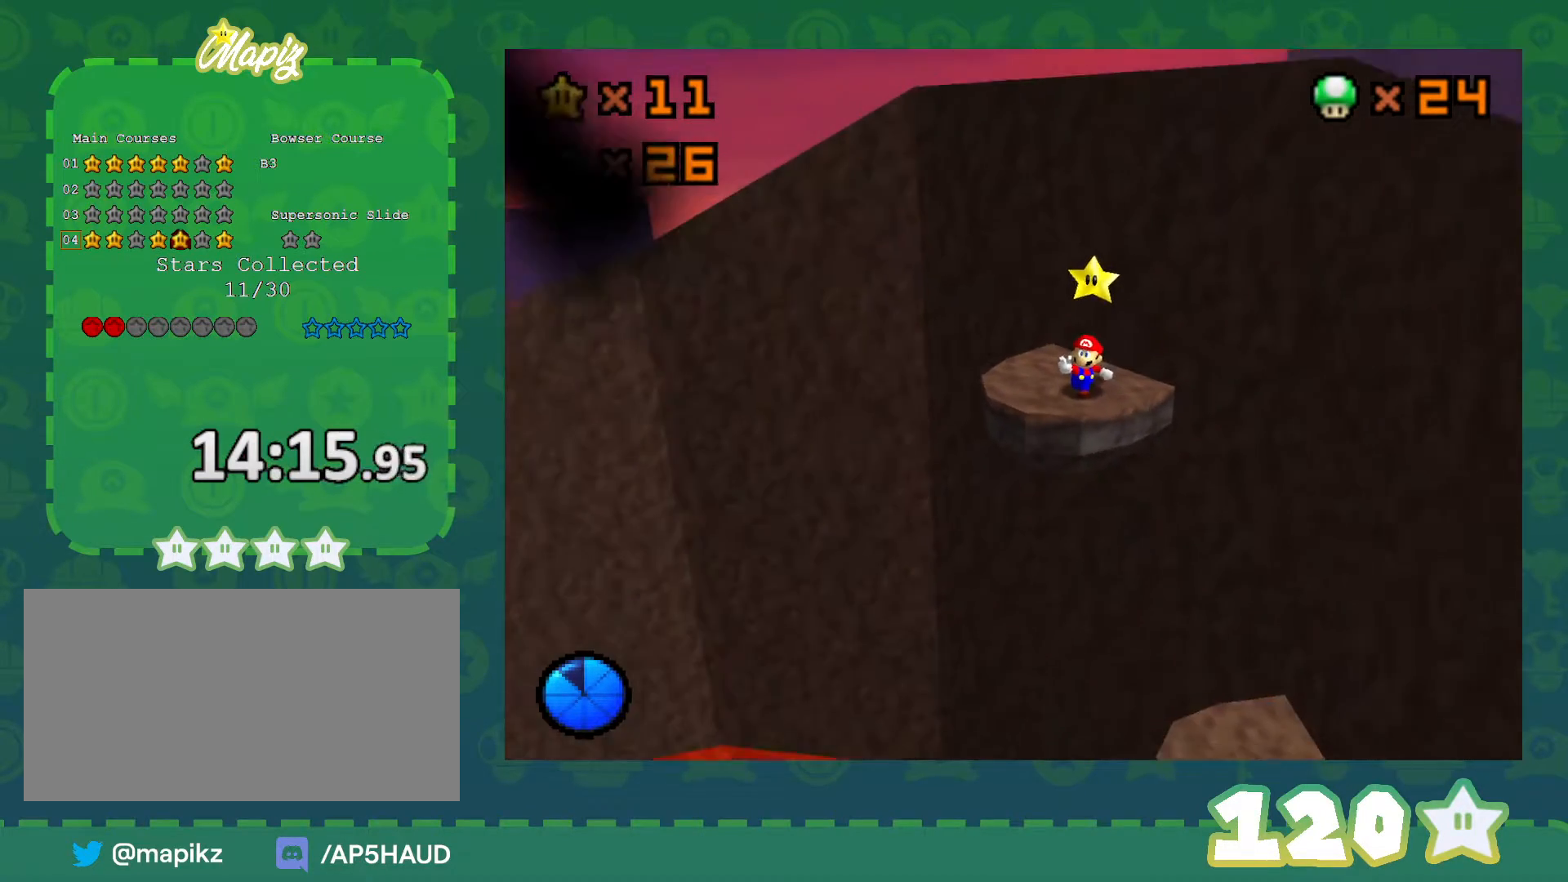
{"buttons": [], "left_stick": "center", "events": []}
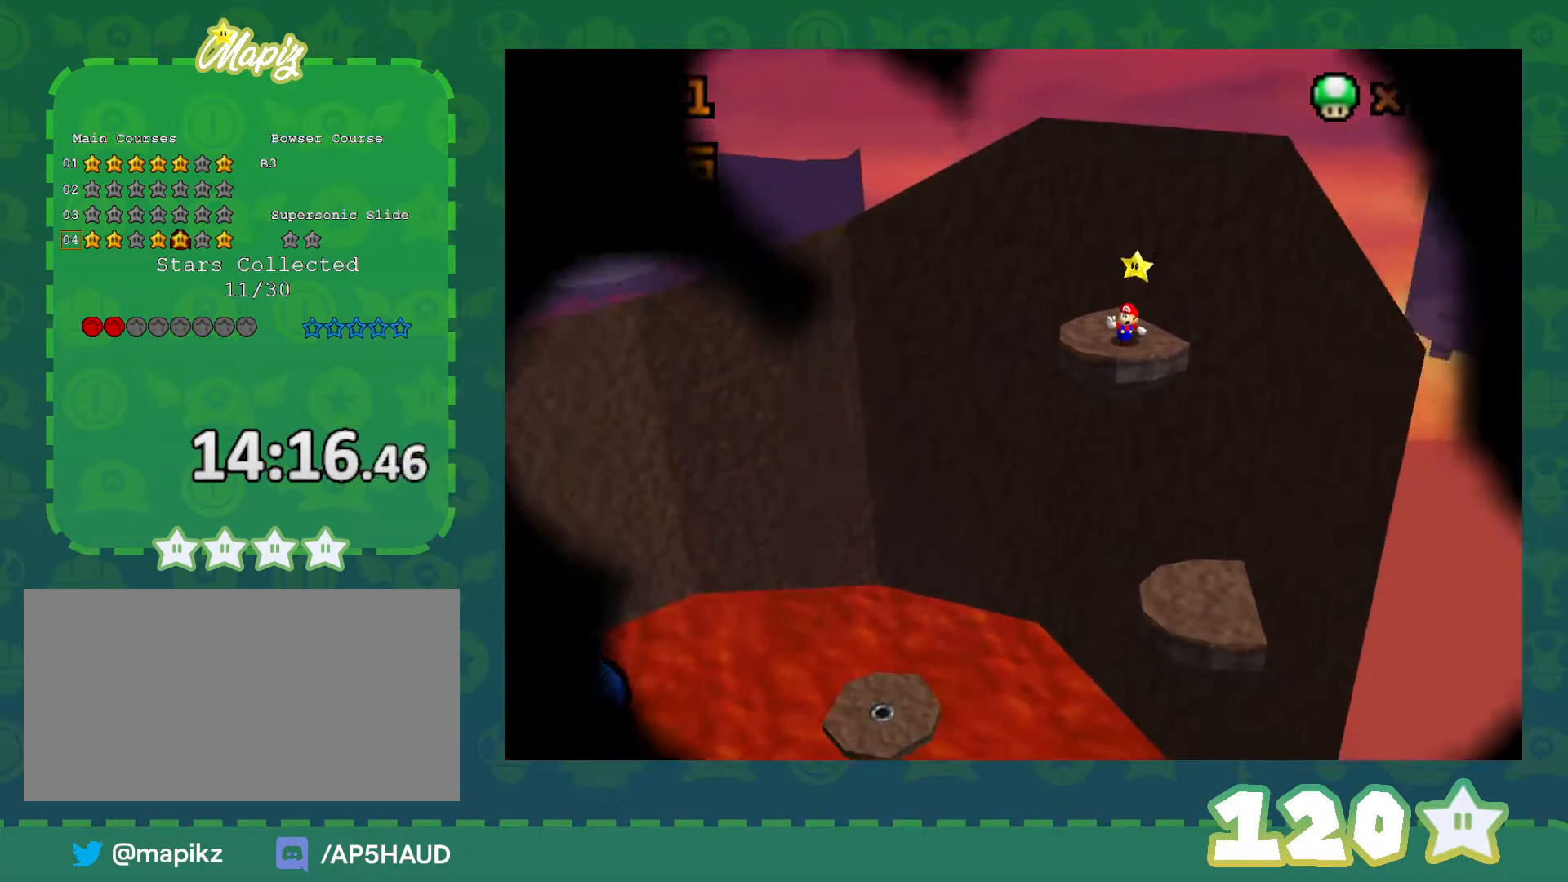
{"buttons": [], "left_stick": "center", "events": []}
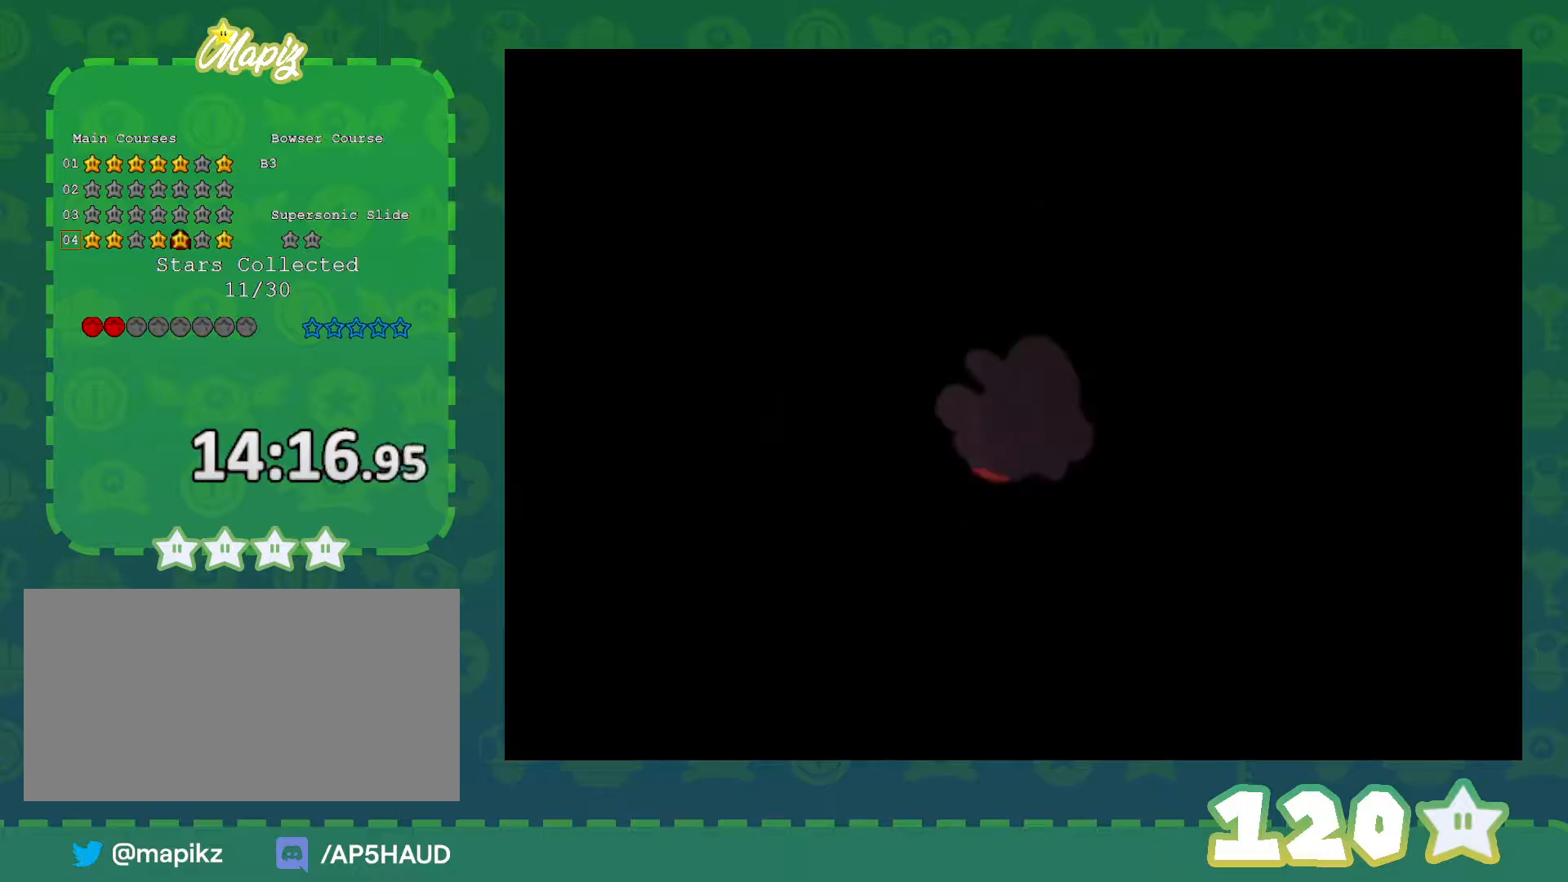
{"buttons": [], "left_stick": "center", "events": []}
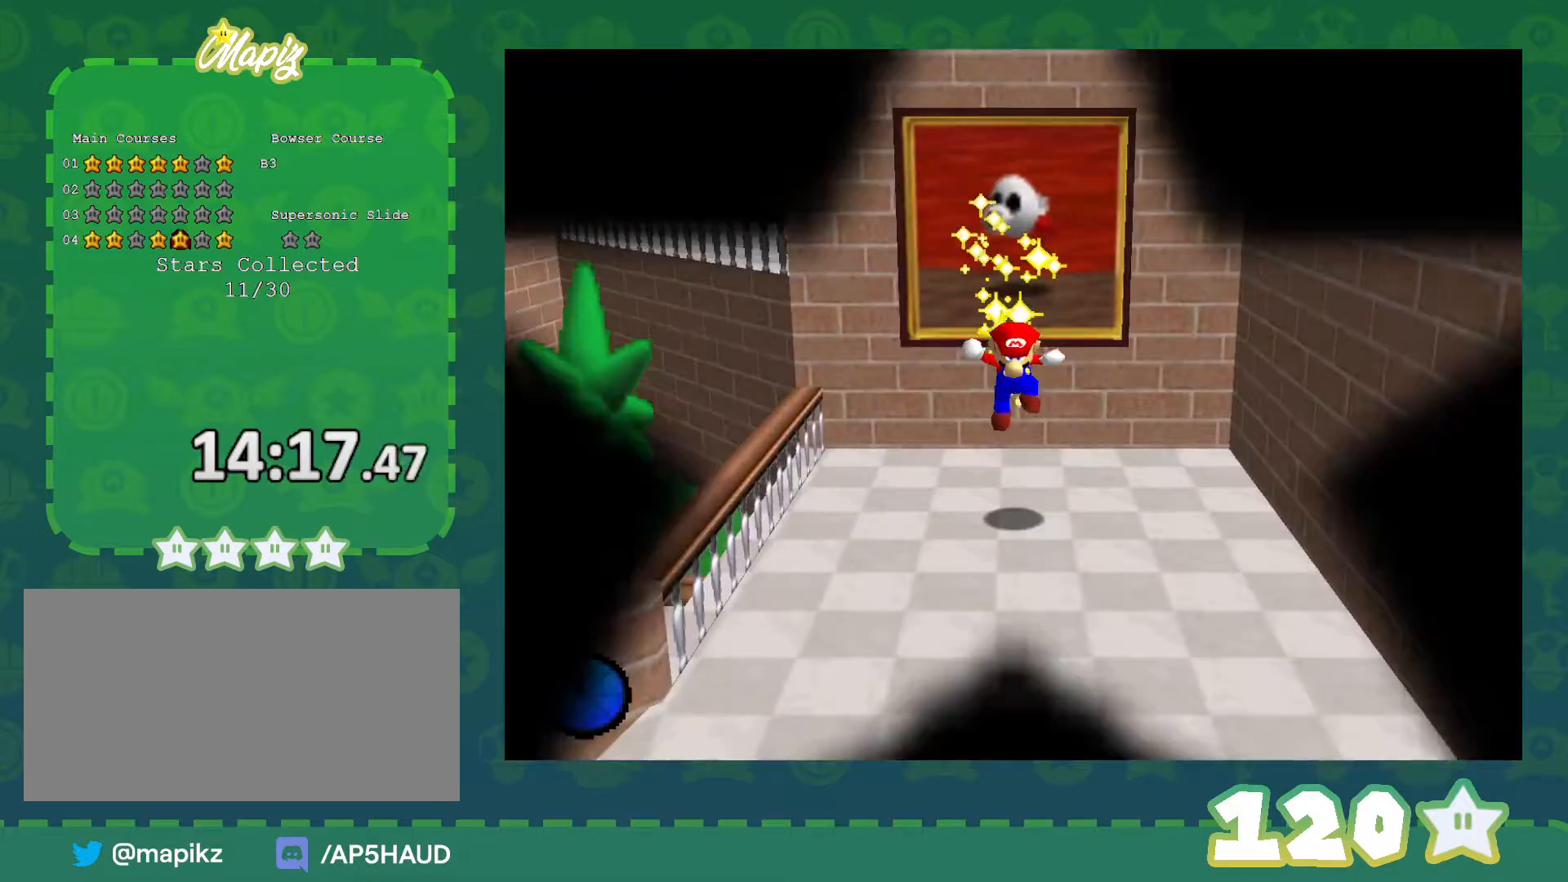
{"buttons": ["C_LEFT"], "left_stick": "center", "events": [[383, "C_LEFT", "down"]]}
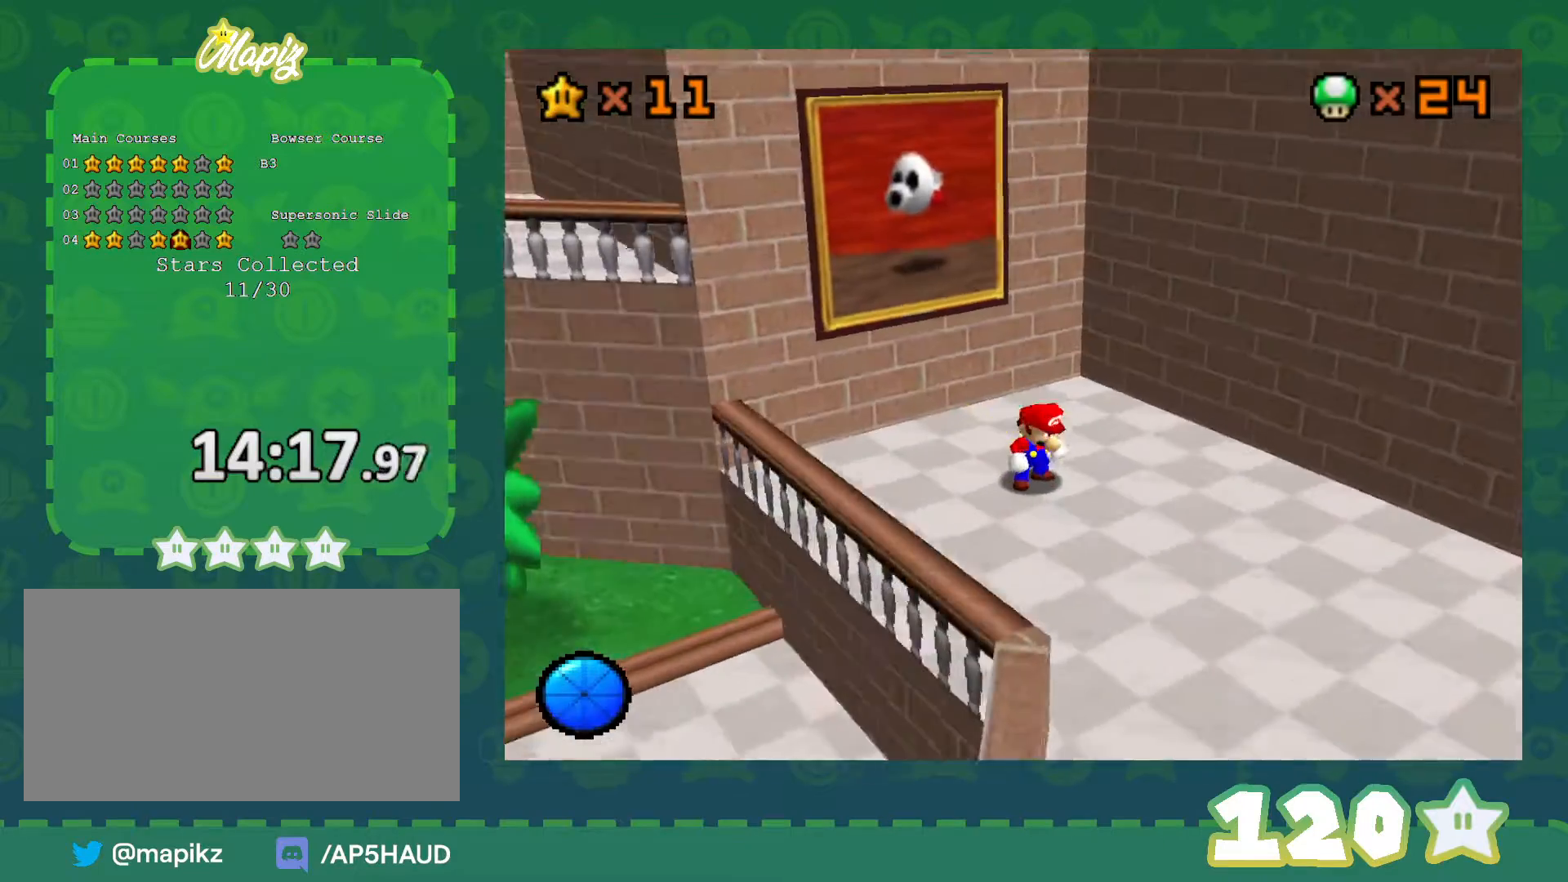
{"buttons": [], "left_stick": "center", "events": [[17, "C_LEFT", "up"], [83, "C_LEFT", "down"], [167, "C_LEFT", "up"], [233, "C_LEFT", "down"], [333, "C_LEFT", "up"], [383, "C_LEFT", "down"], [500, "C_LEFT", "up"]]}
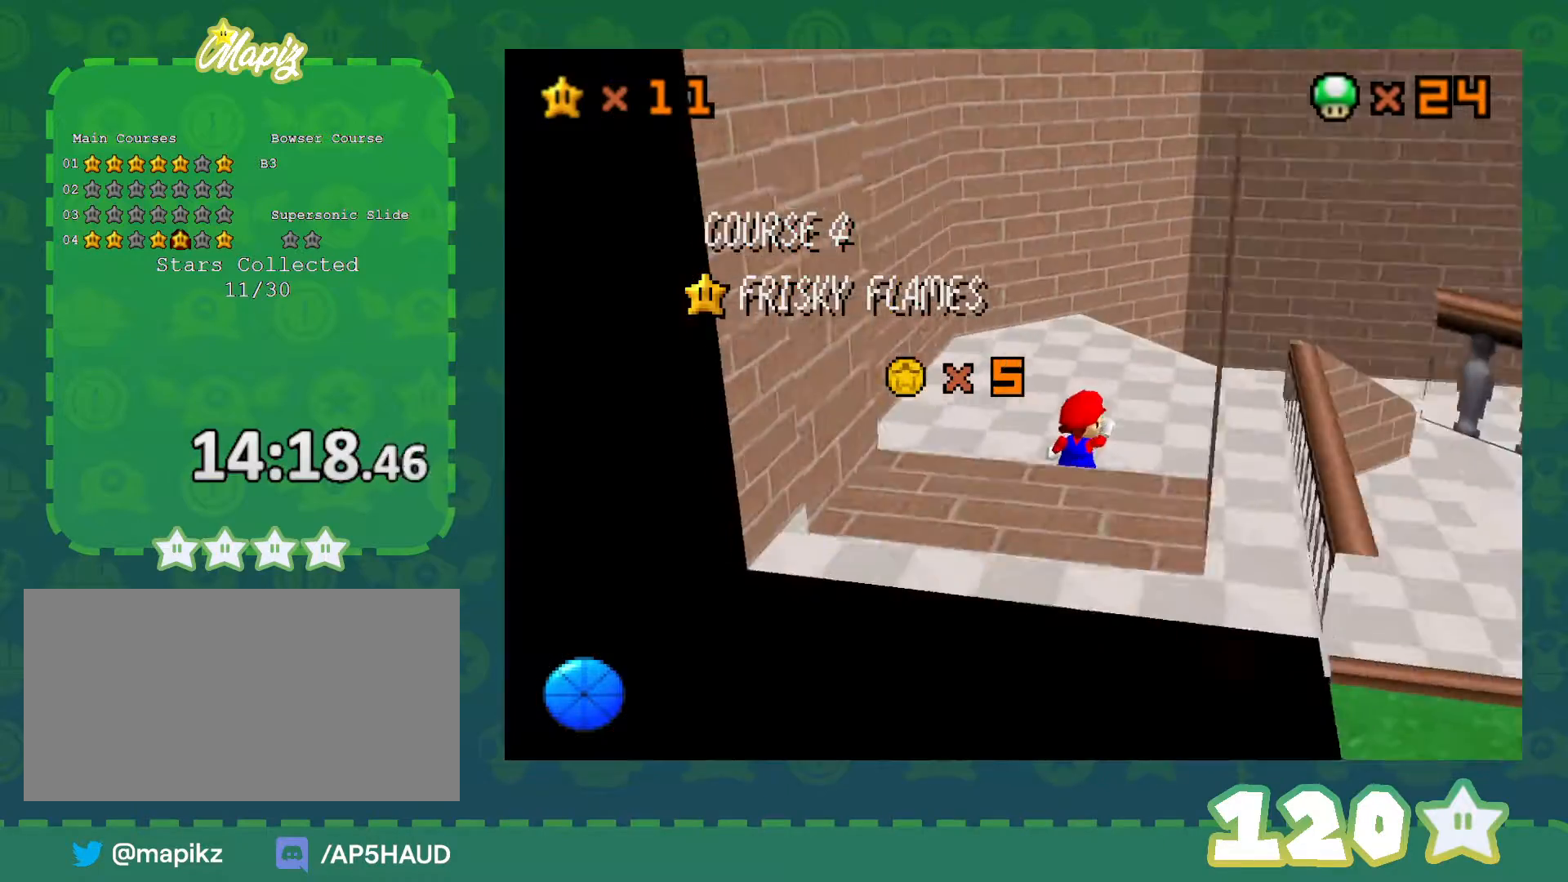
{"buttons": ["C_LEFT"], "left_stick": "center", "events": [[33, "C_LEFT", "down"], [167, "C_LEFT", "up"], [483, "C_LEFT", "down"]]}
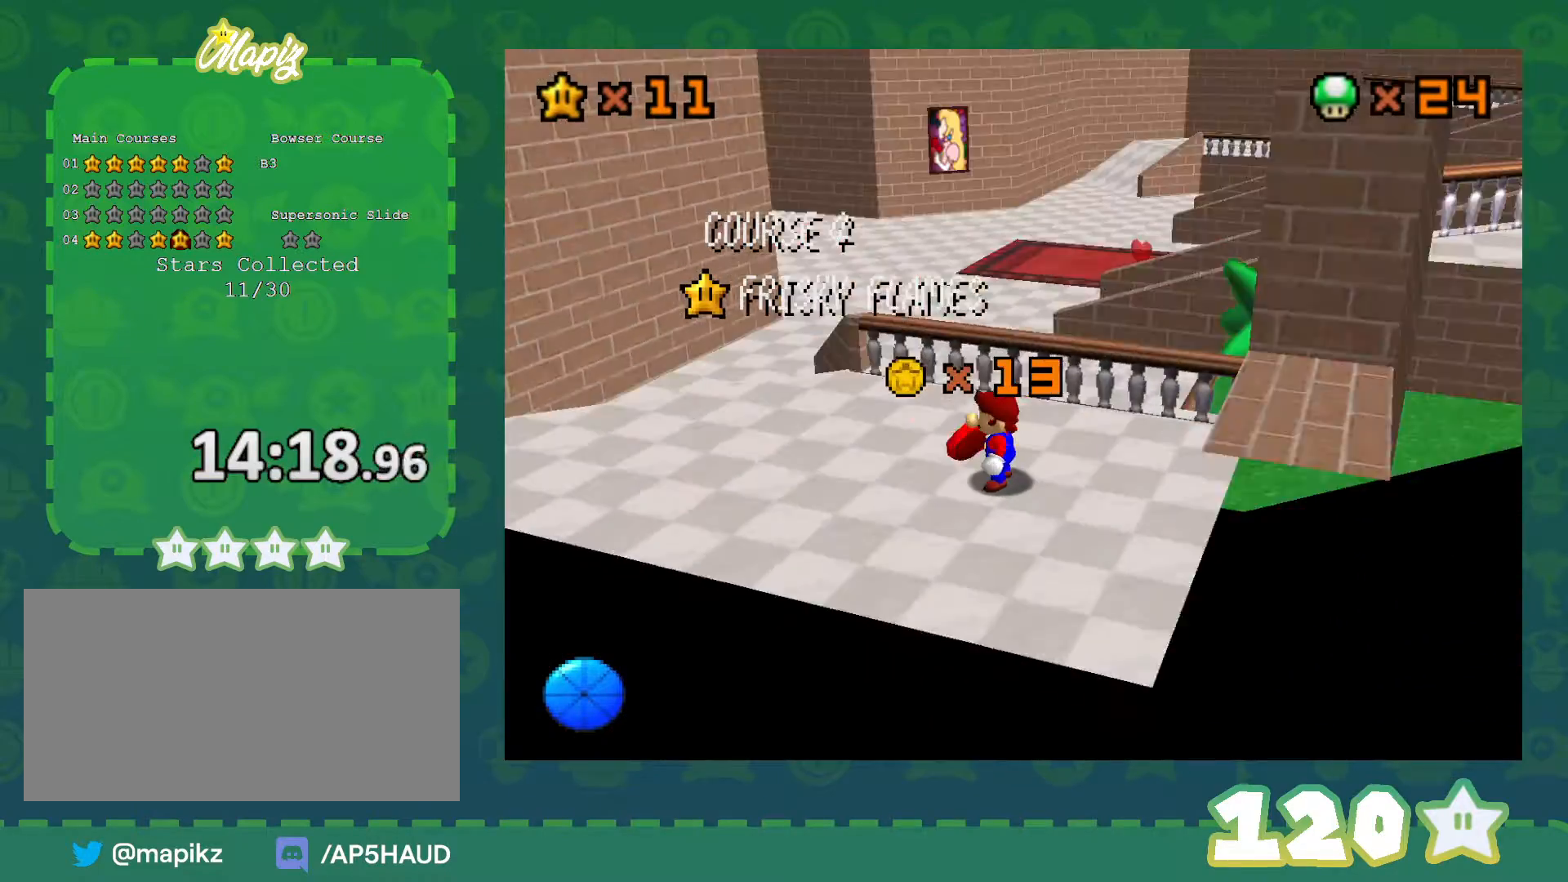
{"buttons": [], "left_stick": "center", "events": [[83, "C_LEFT", "up"]]}
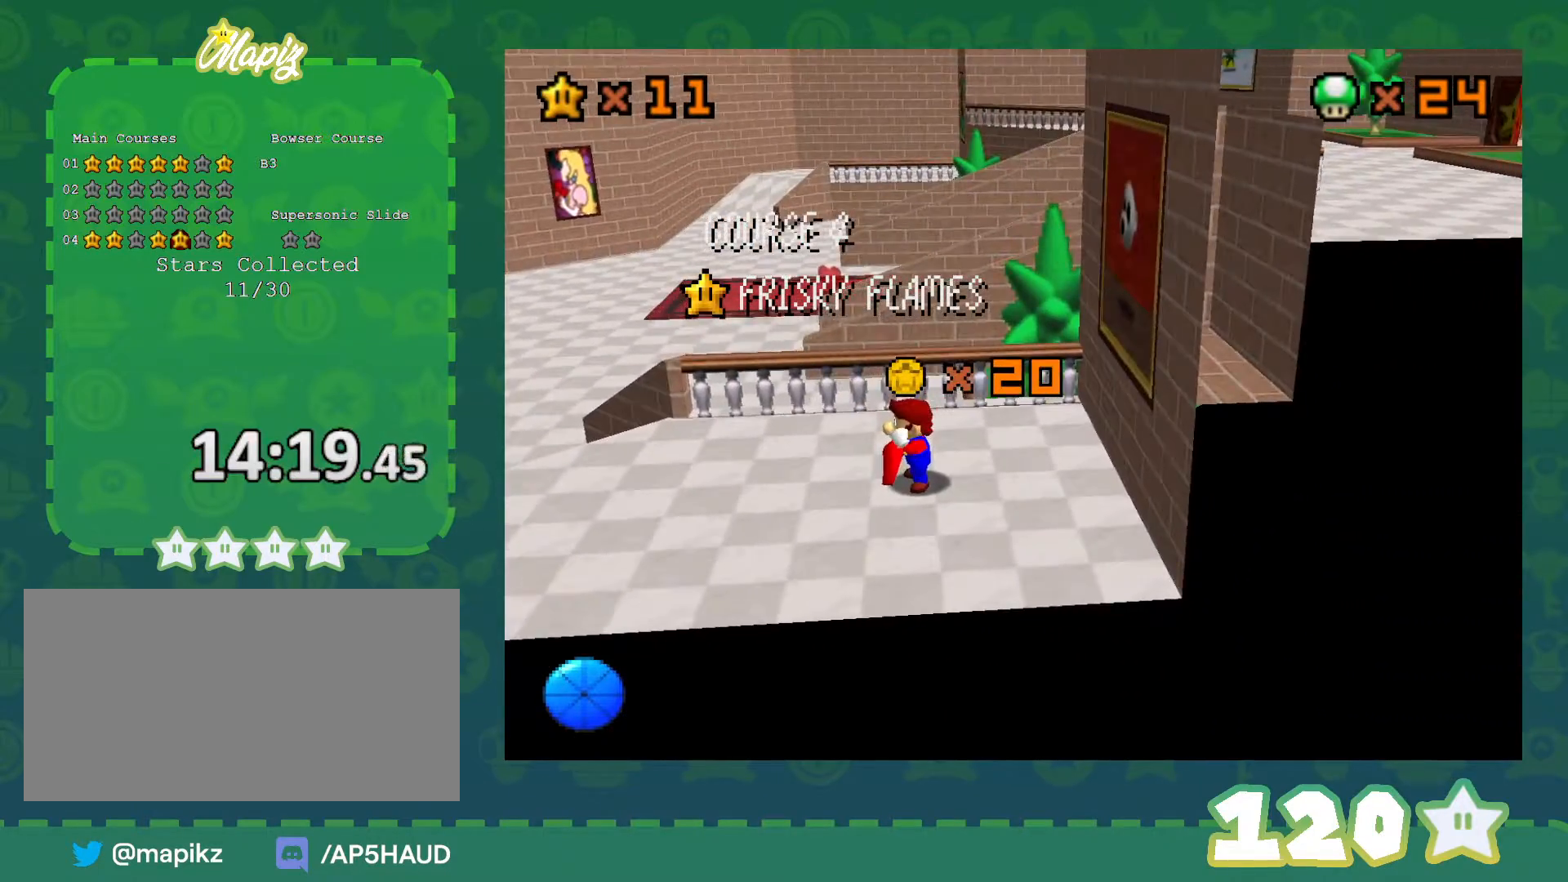
{"buttons": [], "left_stick": "center", "events": []}
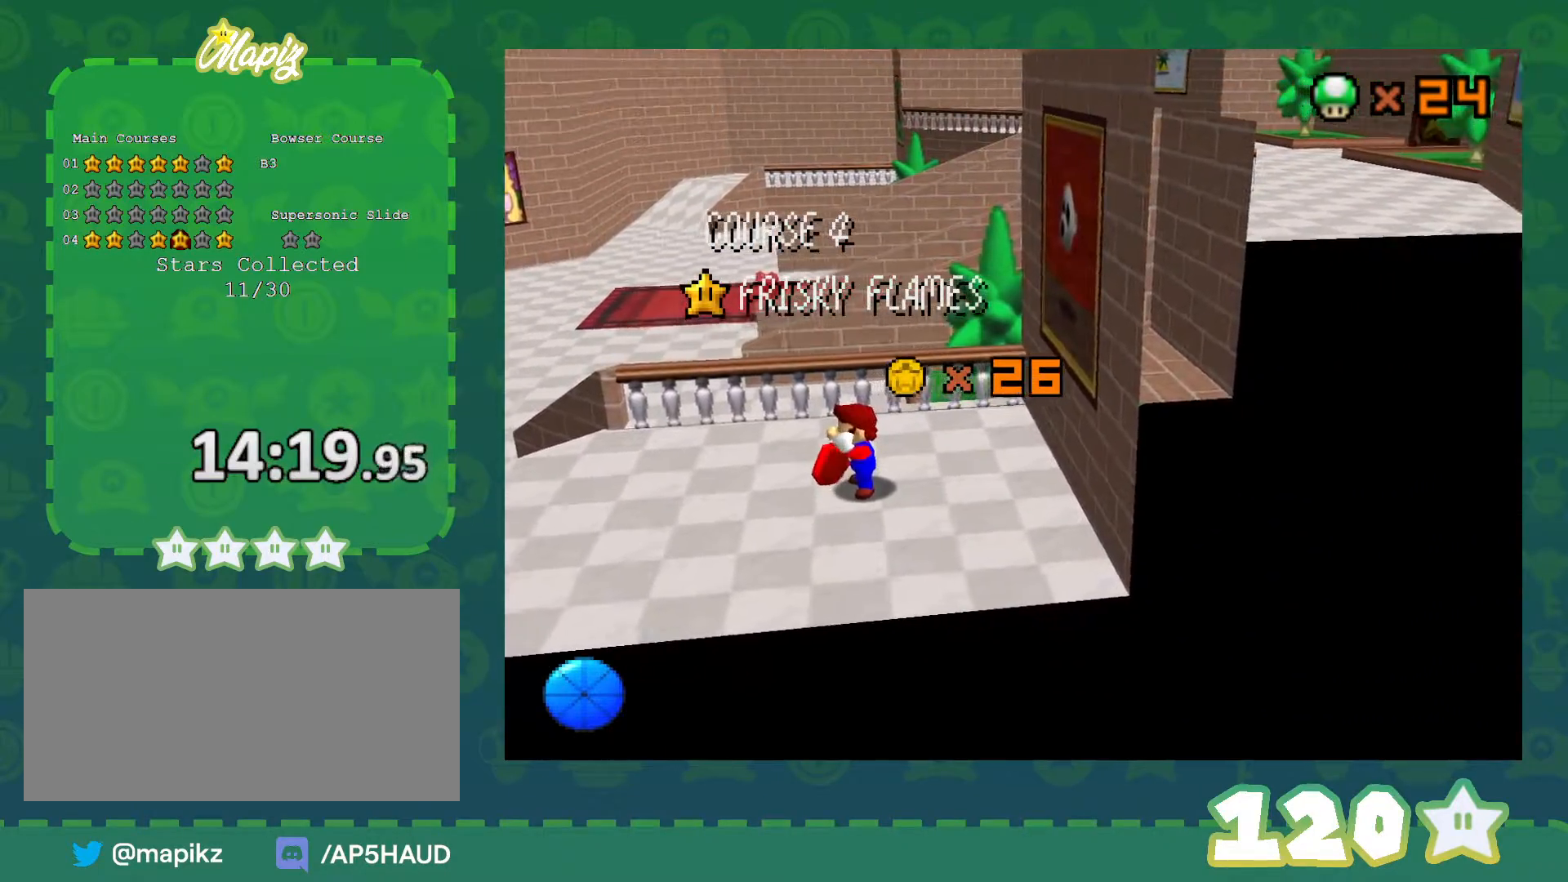
{"buttons": [], "left_stick": "center", "events": []}
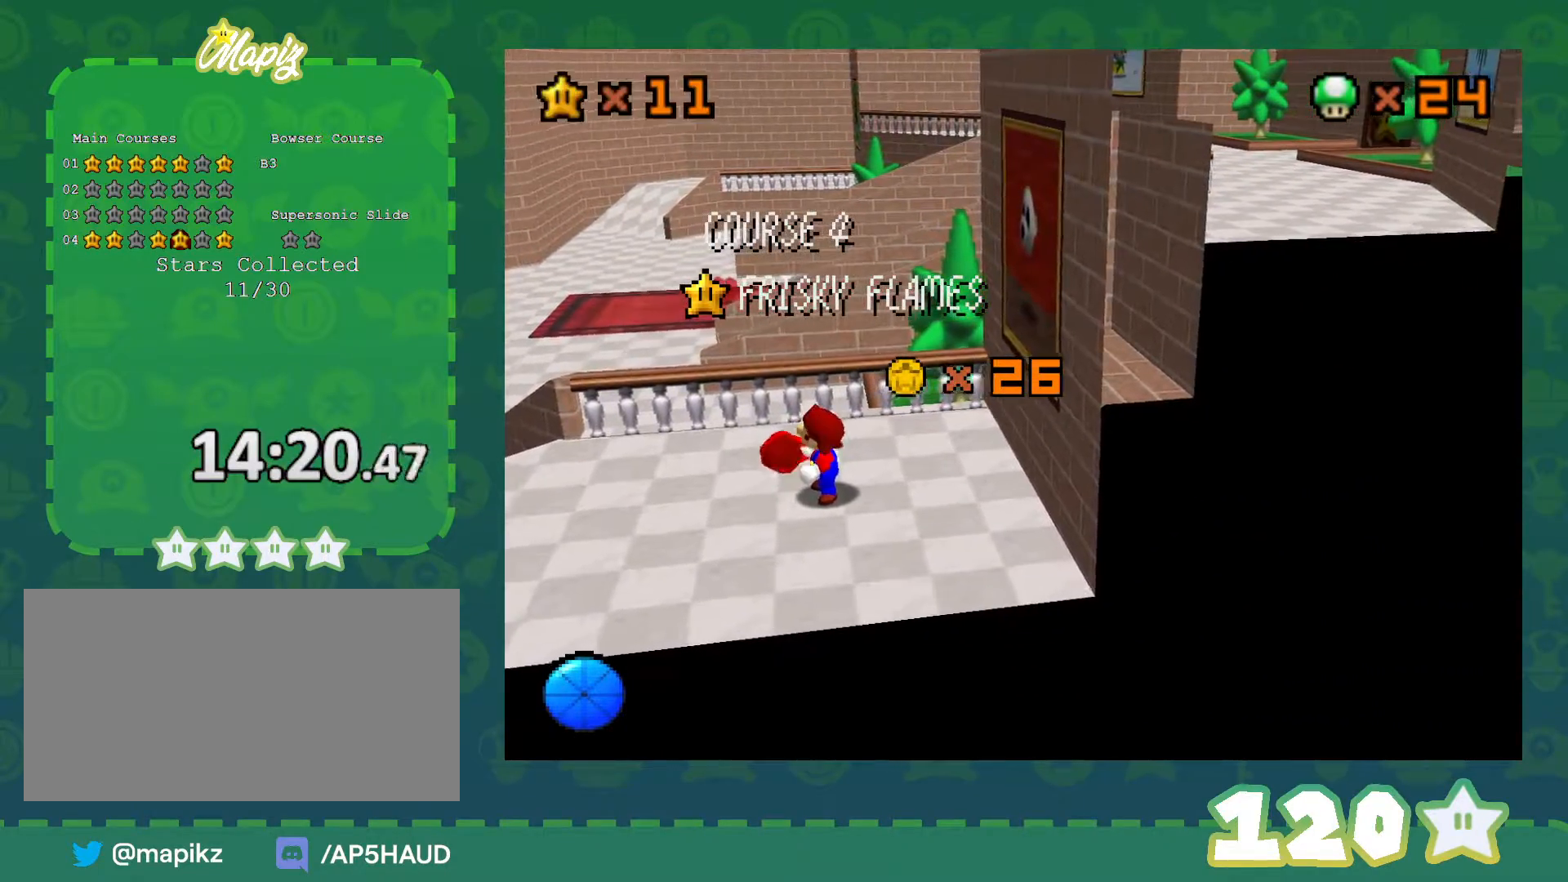
{"buttons": [], "left_stick": "center", "events": []}
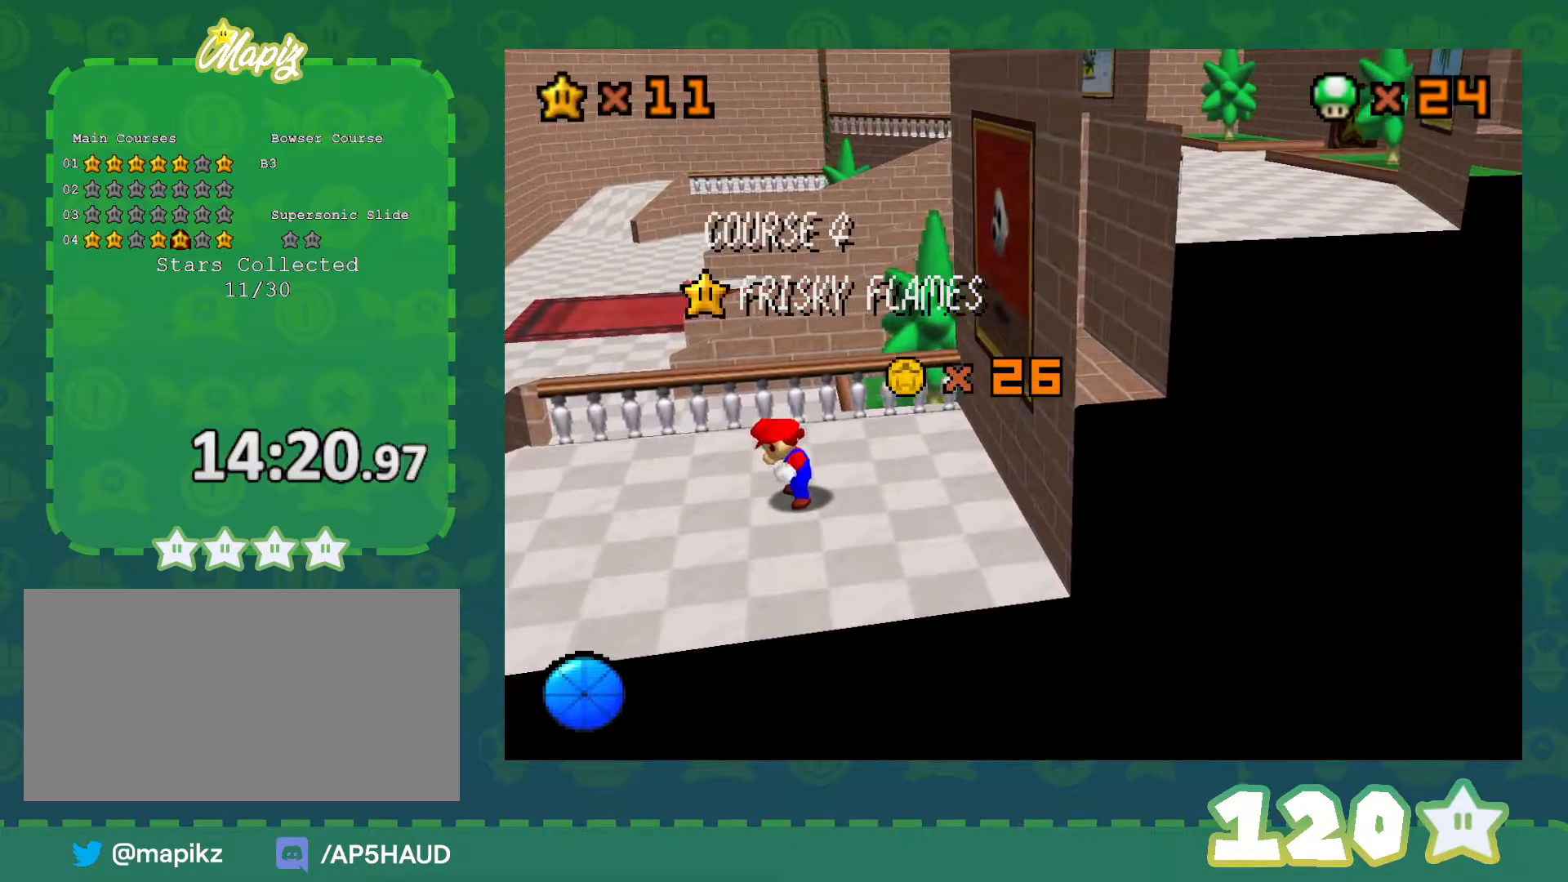
{"buttons": [], "left_stick": "center", "events": []}
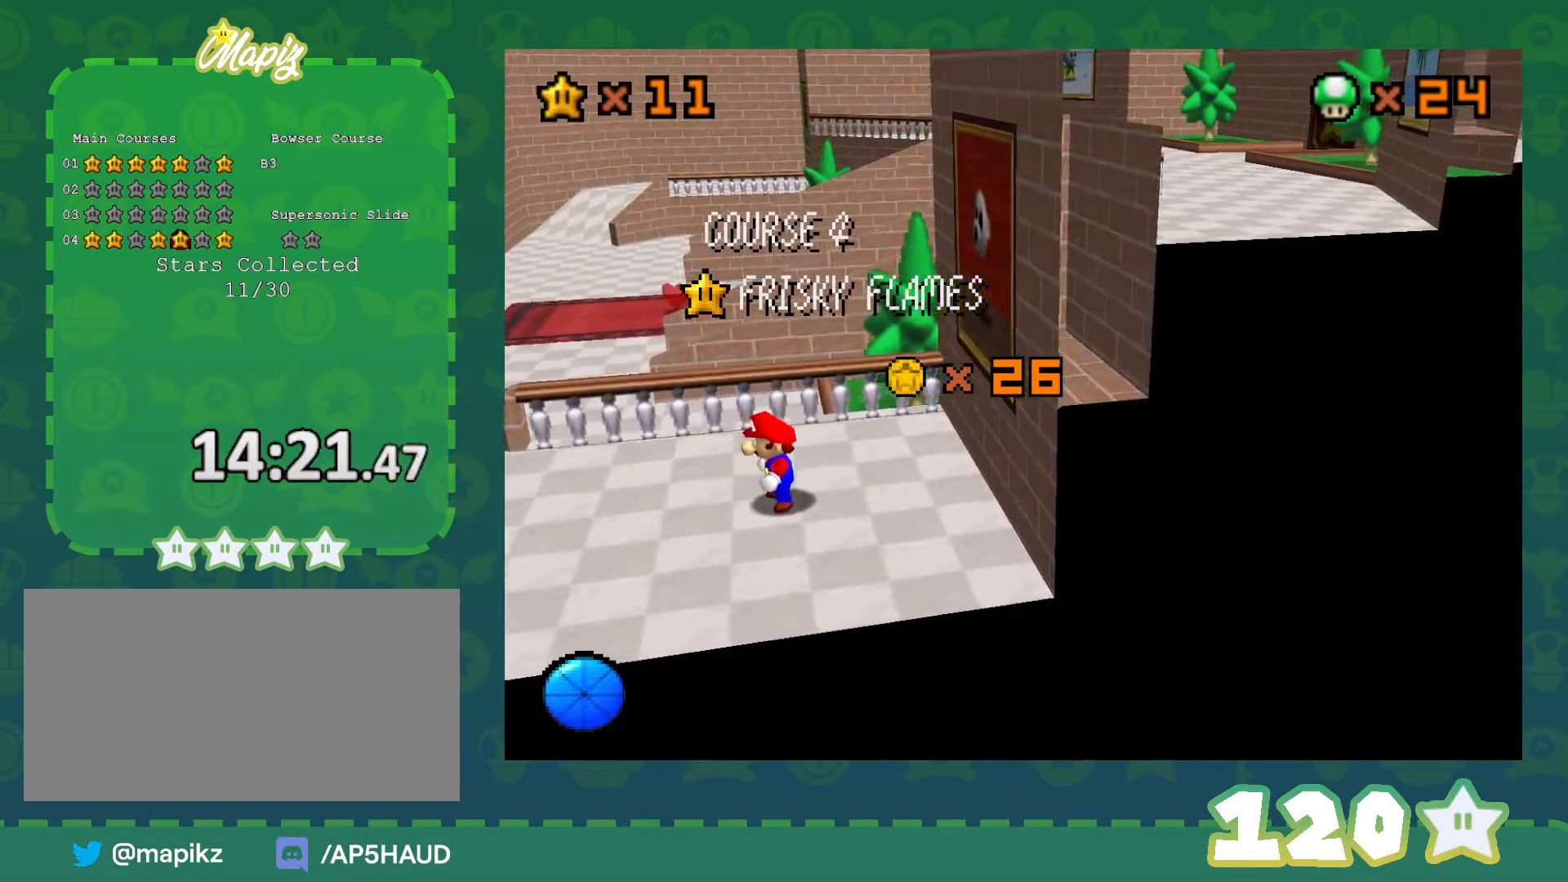
{"buttons": [], "left_stick": "center", "events": [[300, "A", "down"], [417, "A", "up"]]}
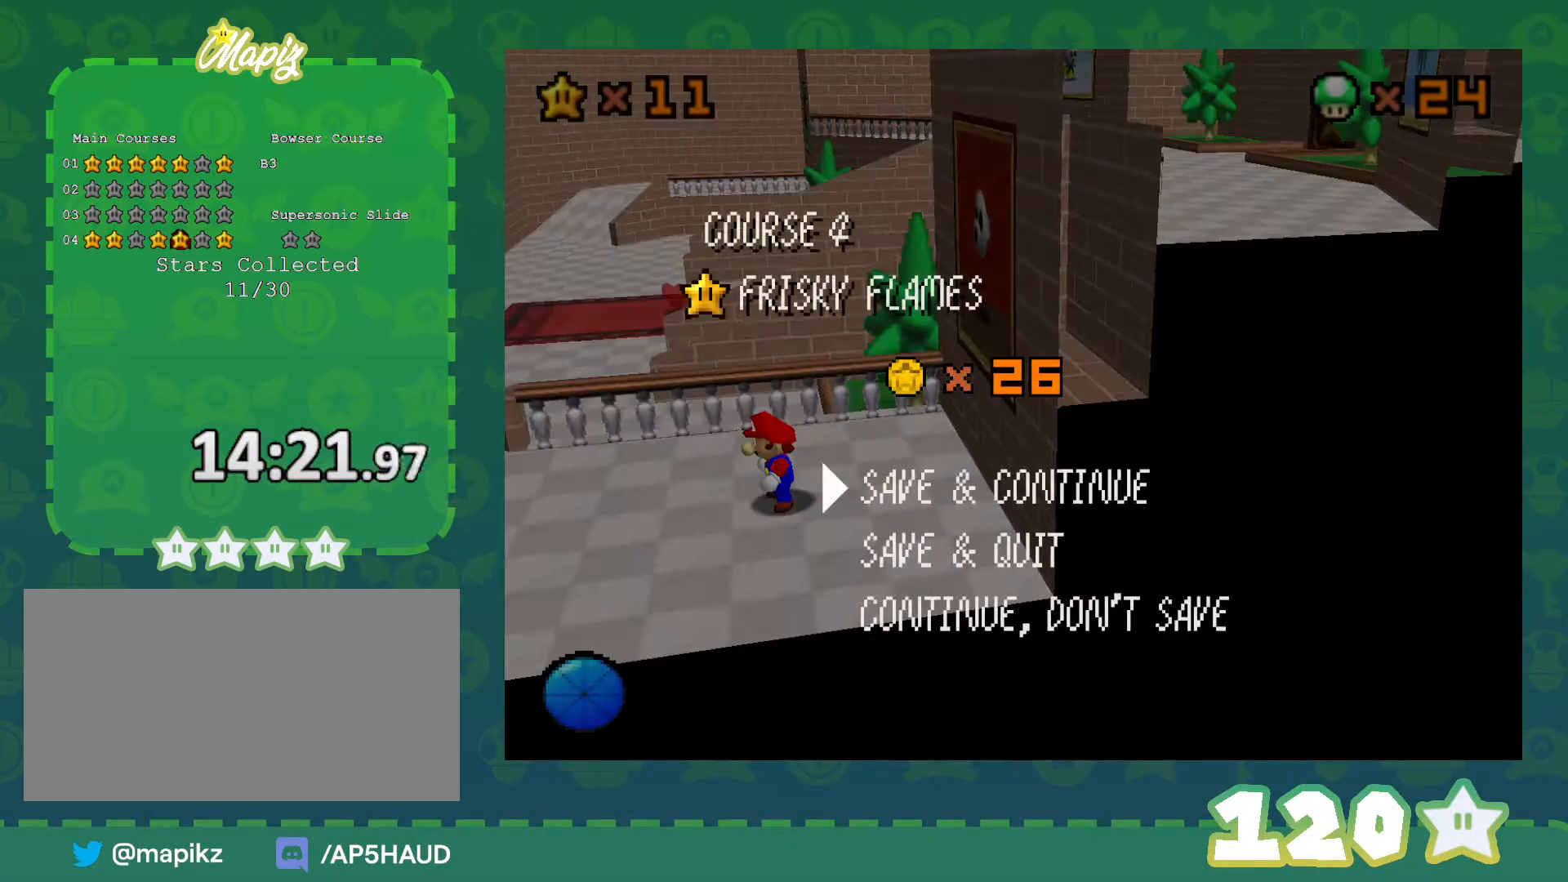
{"buttons": [], "left_stick": "up", "events": [[100, "A", "down"], [267, "A", "up"], [317, "left_stick", "up"]]}
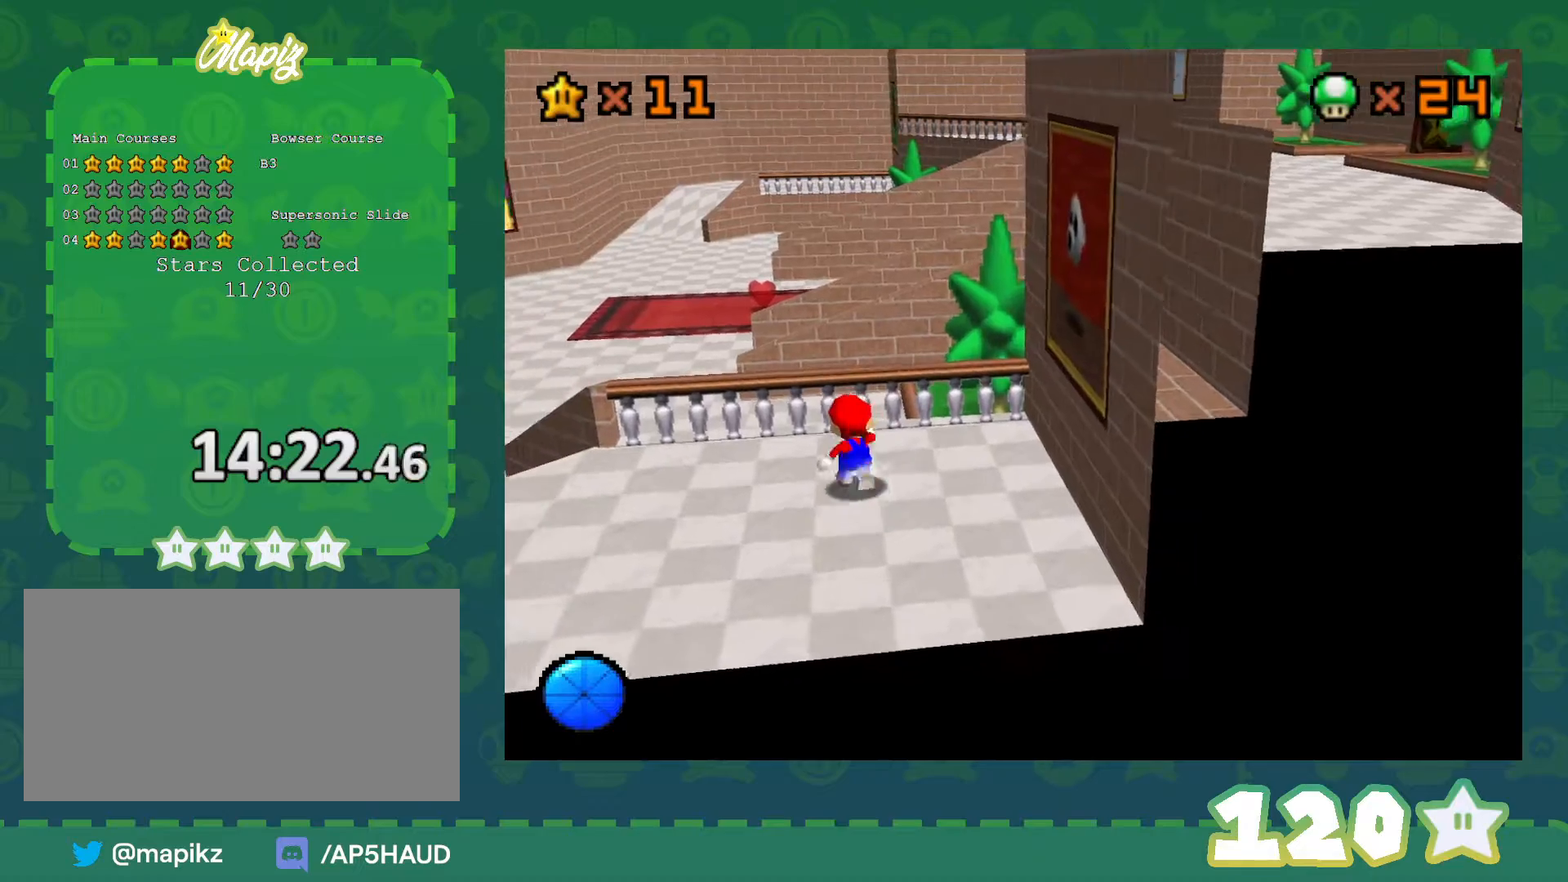
{"buttons": [], "left_stick": "up-left", "events": [[67, "A", "down"], [100, "left_stick", "up-left"], [483, "A", "up"]]}
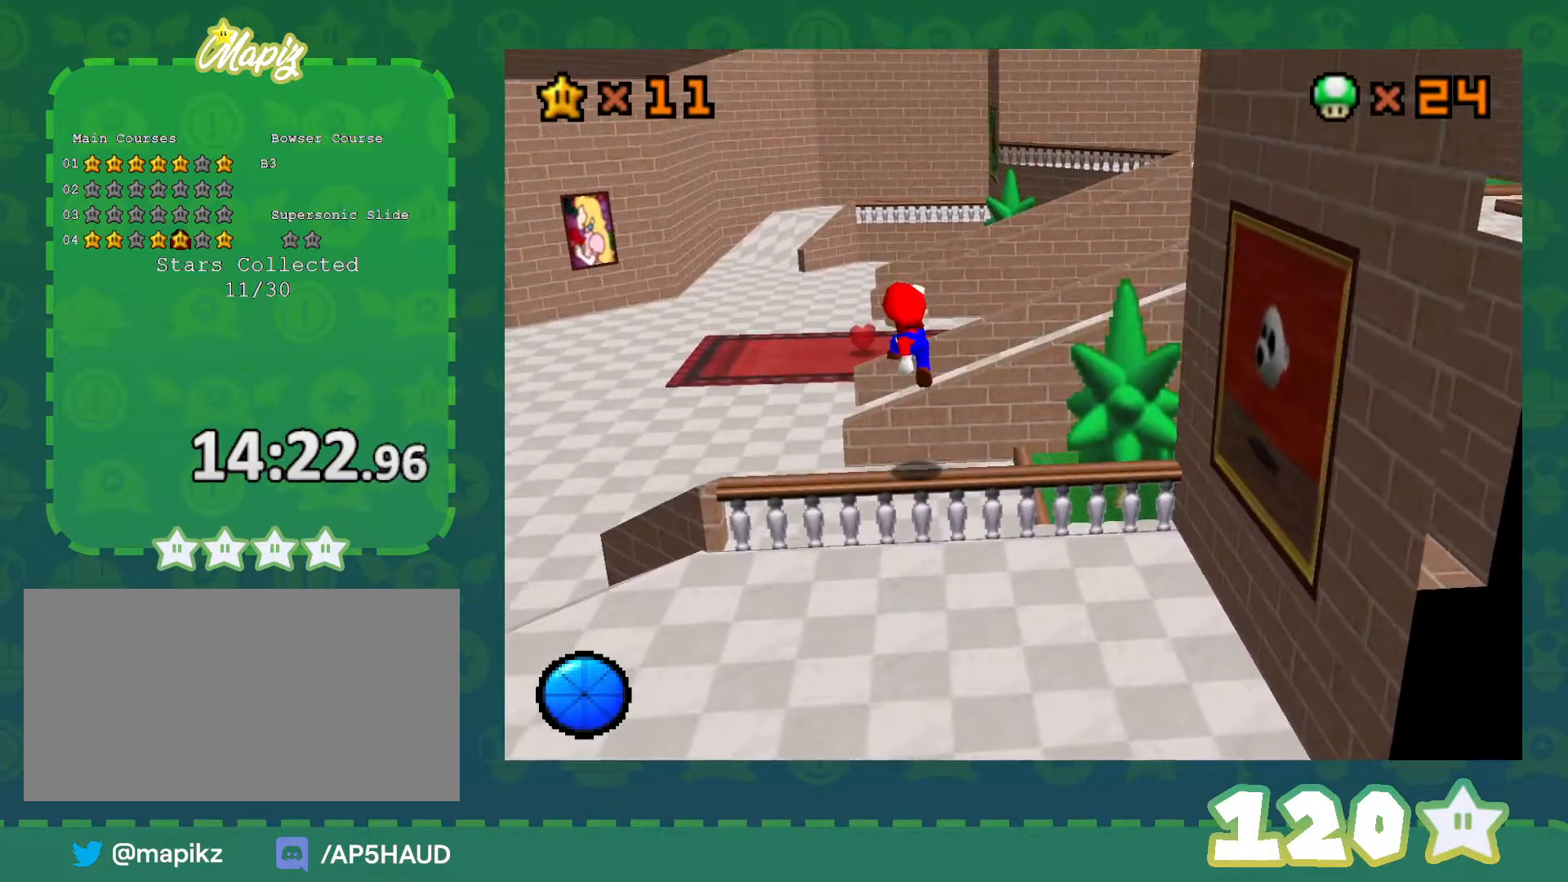
{"buttons": ["B"], "left_stick": "up-left", "events": [[317, "B", "down"], [450, "B", "up"], [500, "B", "down"]]}
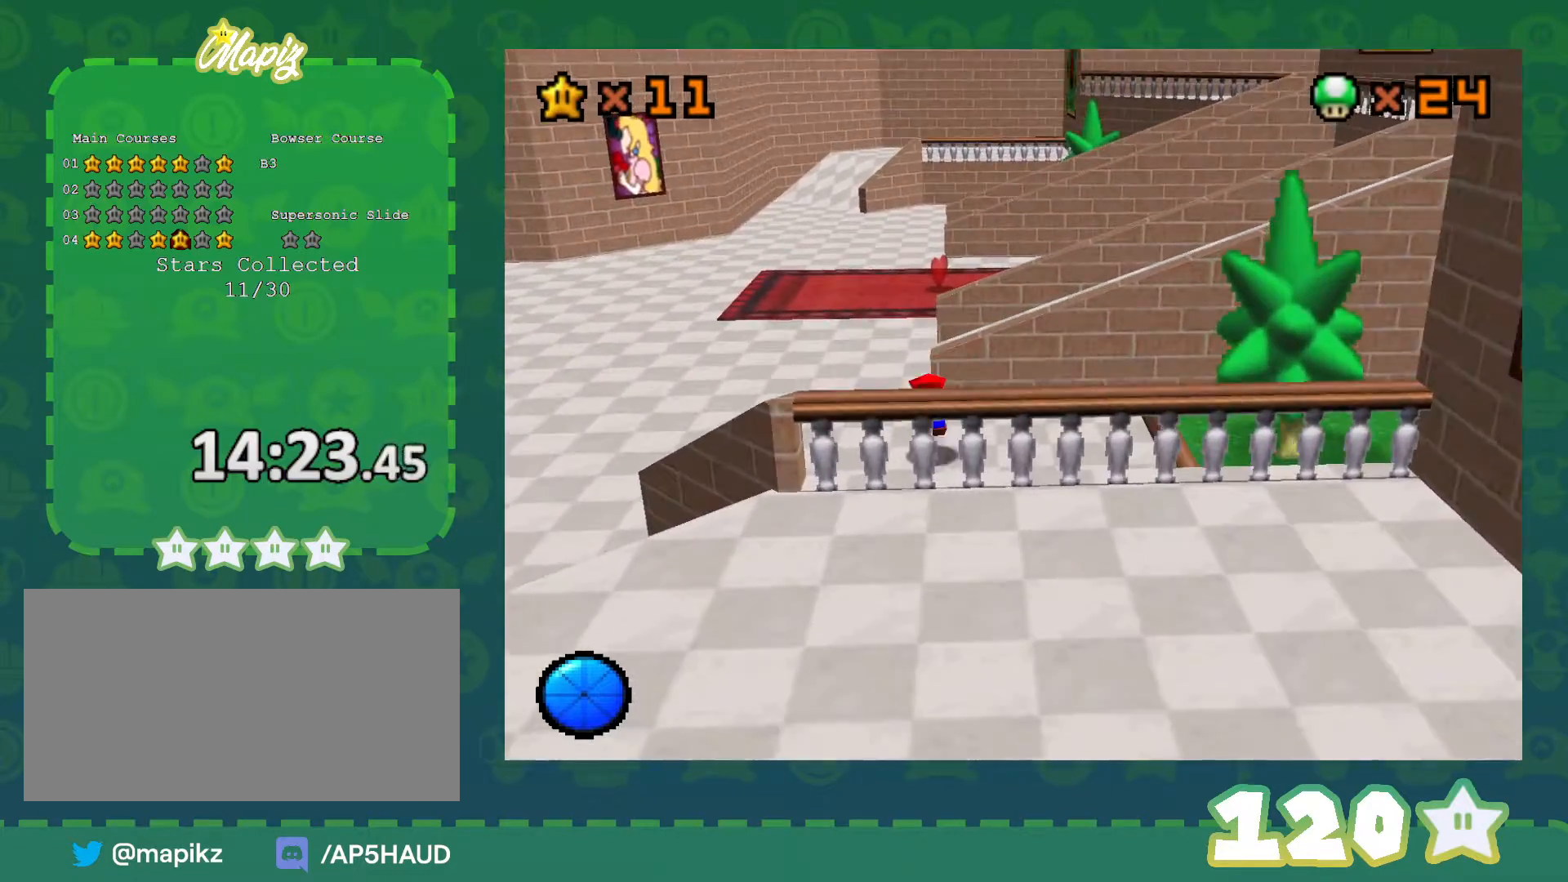
{"buttons": ["C_LEFT"], "left_stick": "up-left", "events": [[50, "A", "down"], [50, "B", "up"], [100, "A", "up"], [267, "C_LEFT", "down"], [383, "C_LEFT", "up"], [417, "C_LEFT", "down"]]}
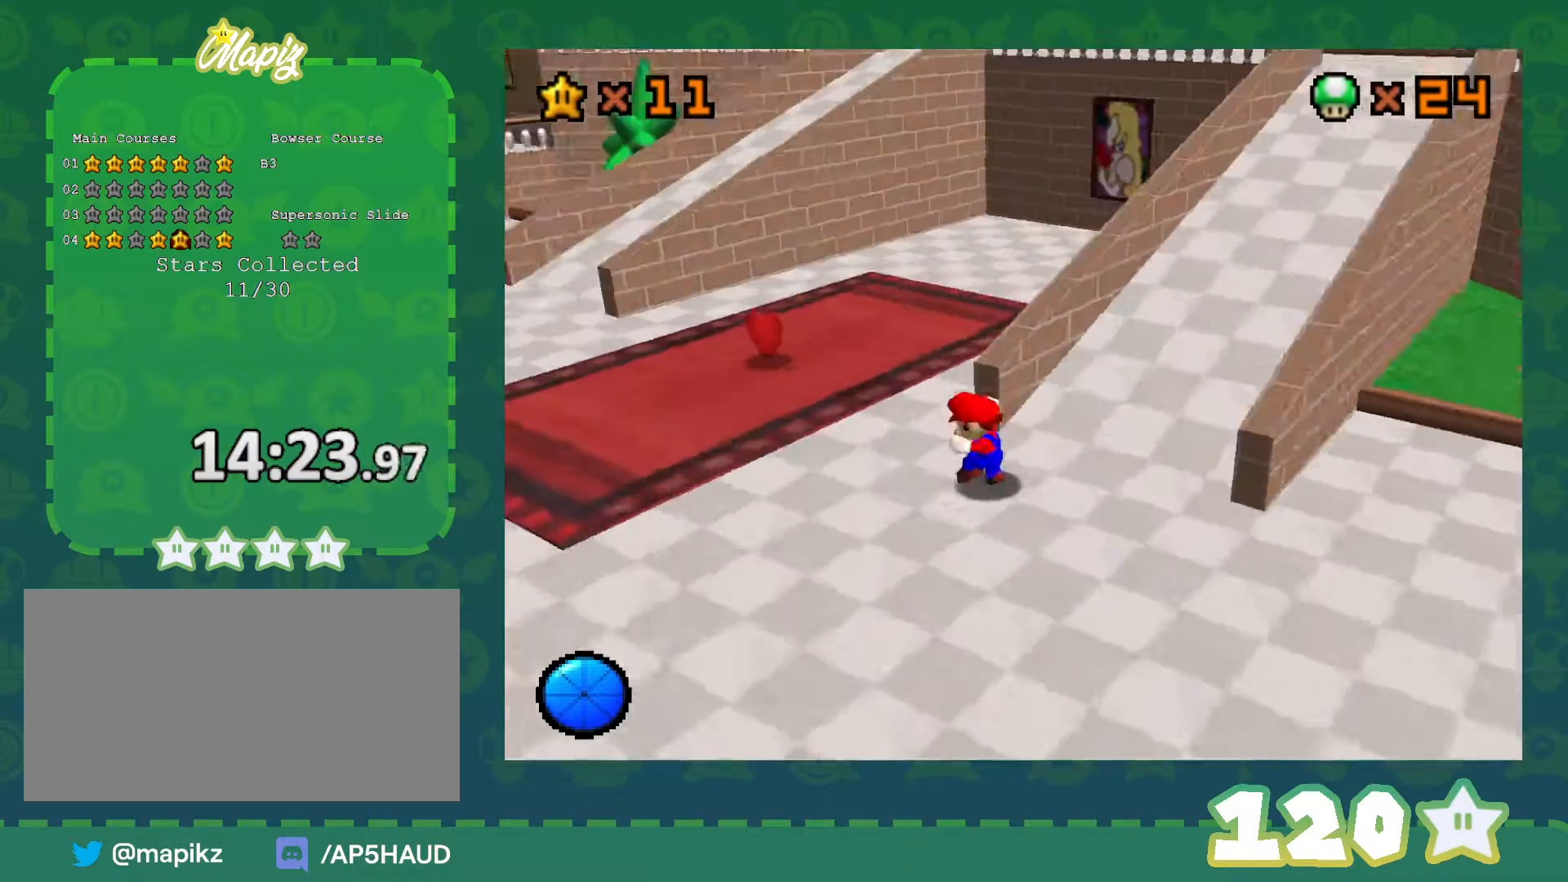
{"buttons": [], "left_stick": "up-left", "events": [[83, "C_LEFT", "up"]]}
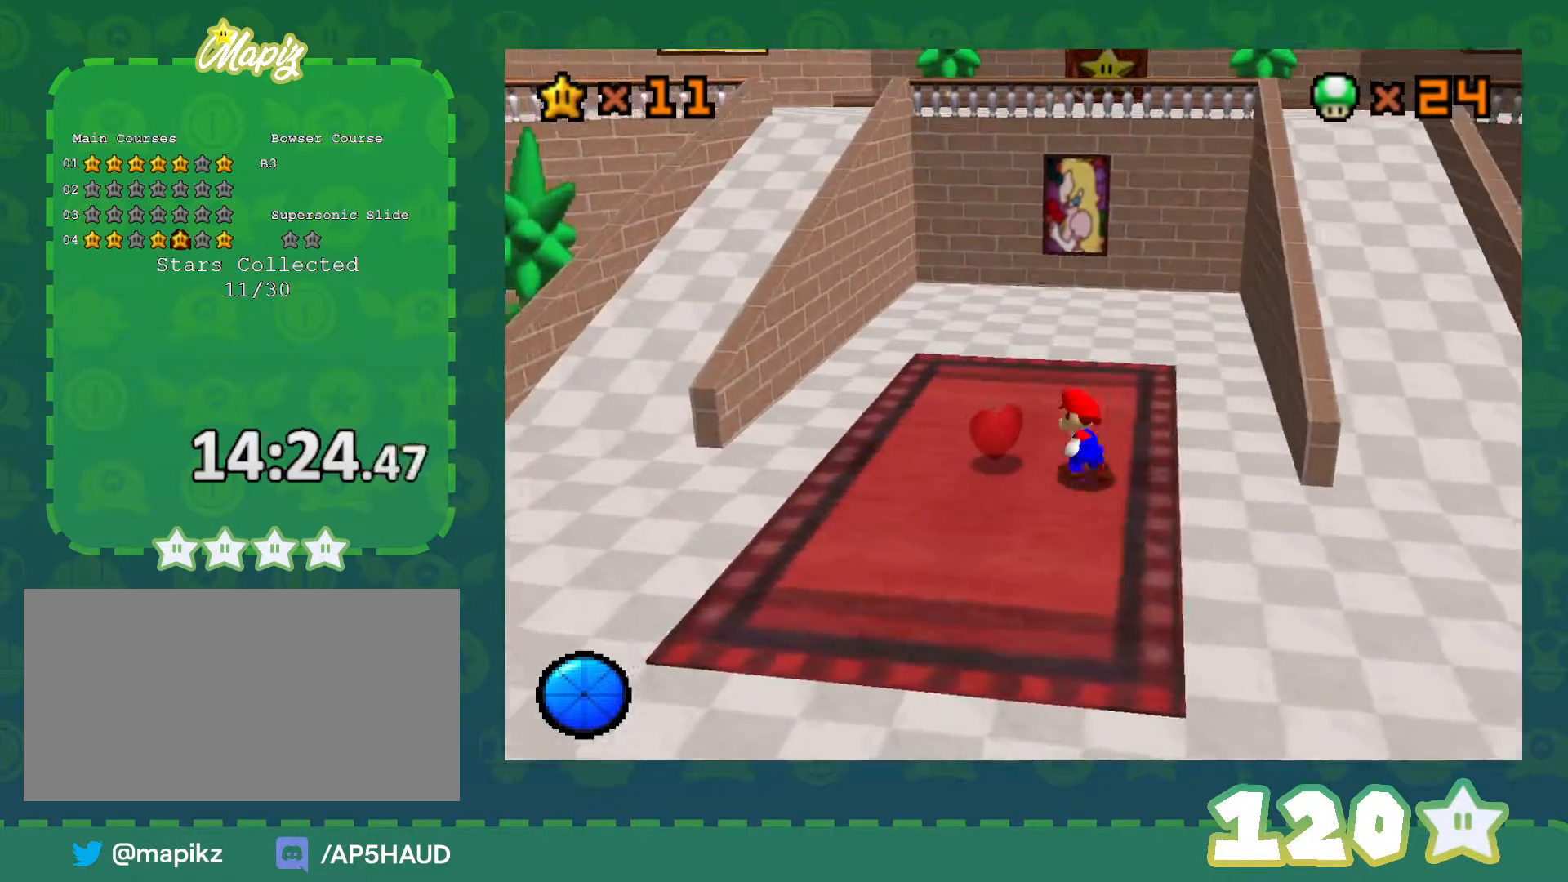
{"buttons": [], "left_stick": "left", "events": [[100, "left_stick", "up"], [283, "B", "down"], [450, "B", "up"], [483, "left_stick", "left"]]}
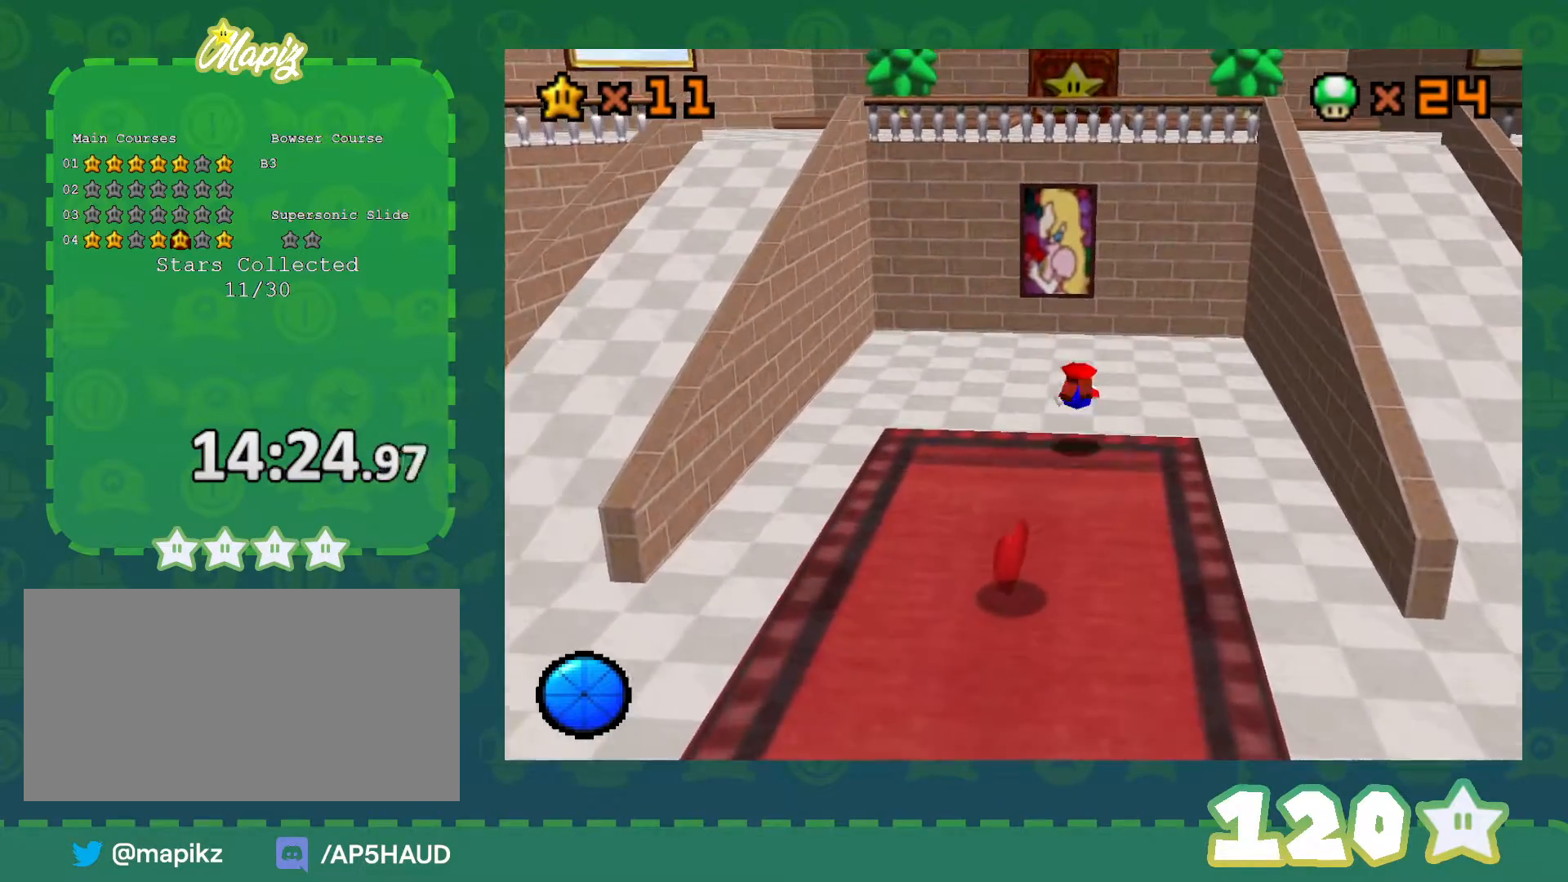
{"buttons": [], "left_stick": "up", "events": [[167, "B", "down"], [200, "A", "down"], [233, "B", "up"], [267, "A", "up"], [317, "left_stick", "up"]]}
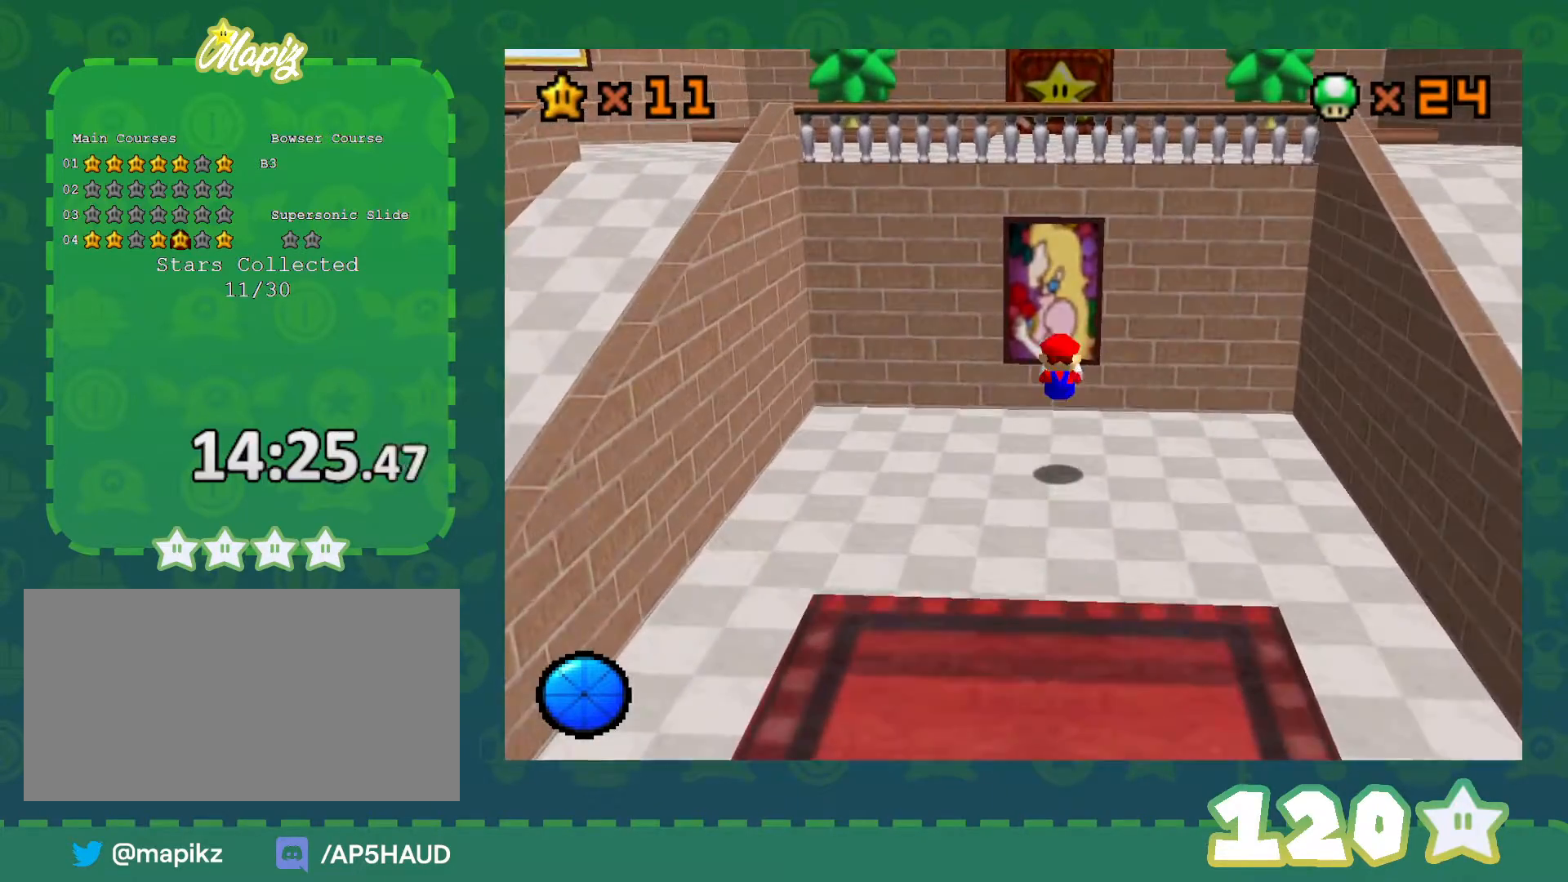
{"buttons": [], "left_stick": "up", "events": [[350, "A", "down"], [500, "A", "up"]]}
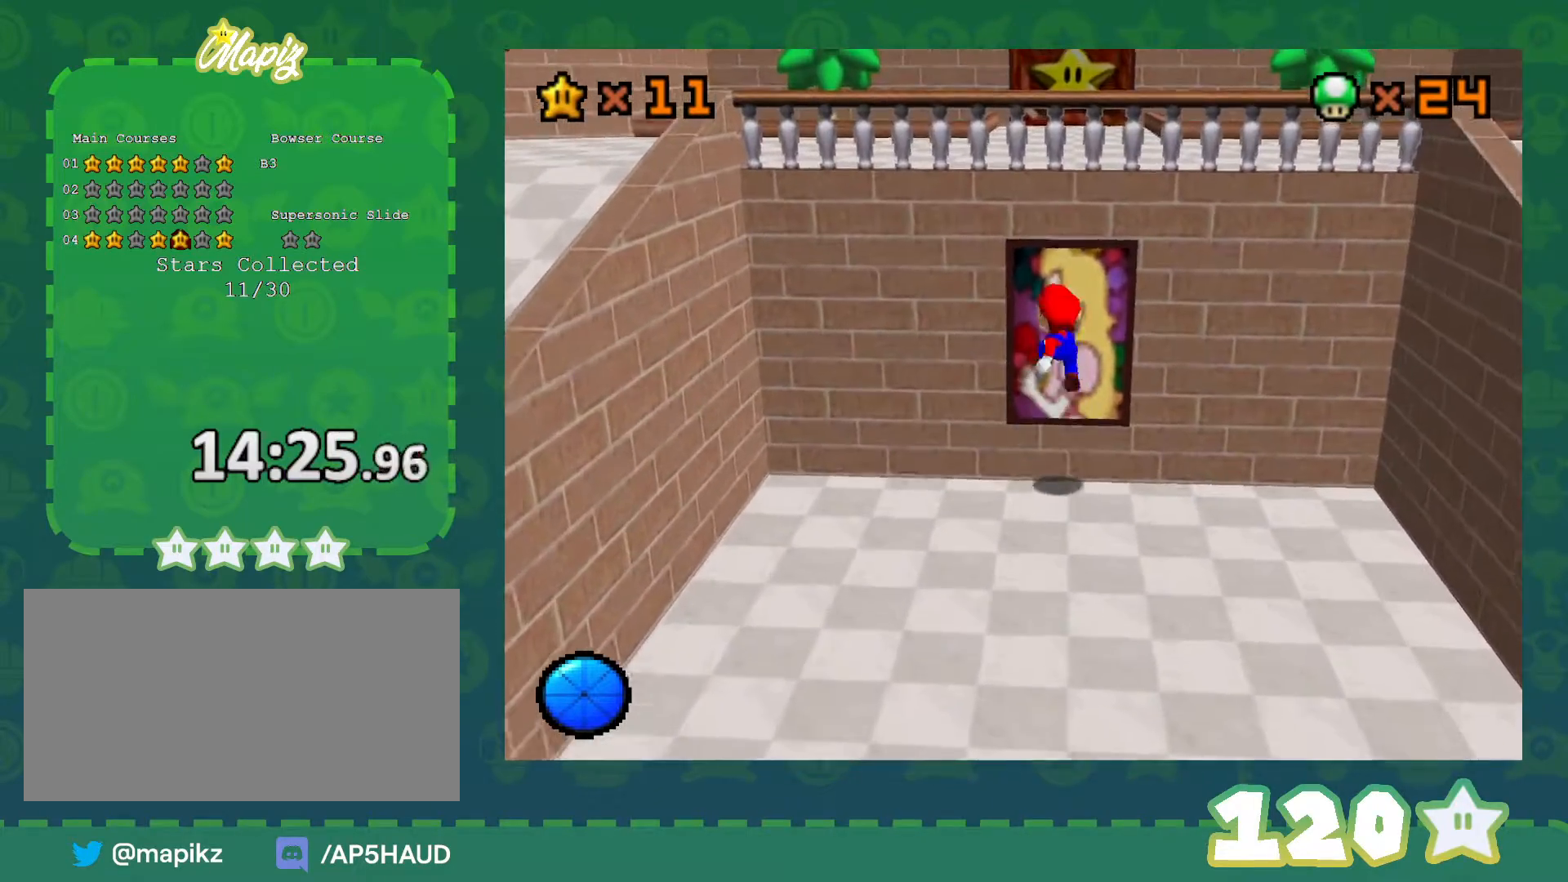
{"buttons": [], "left_stick": "up", "events": [[100, "left_stick", "up-right"], [267, "left_stick", "up"]]}
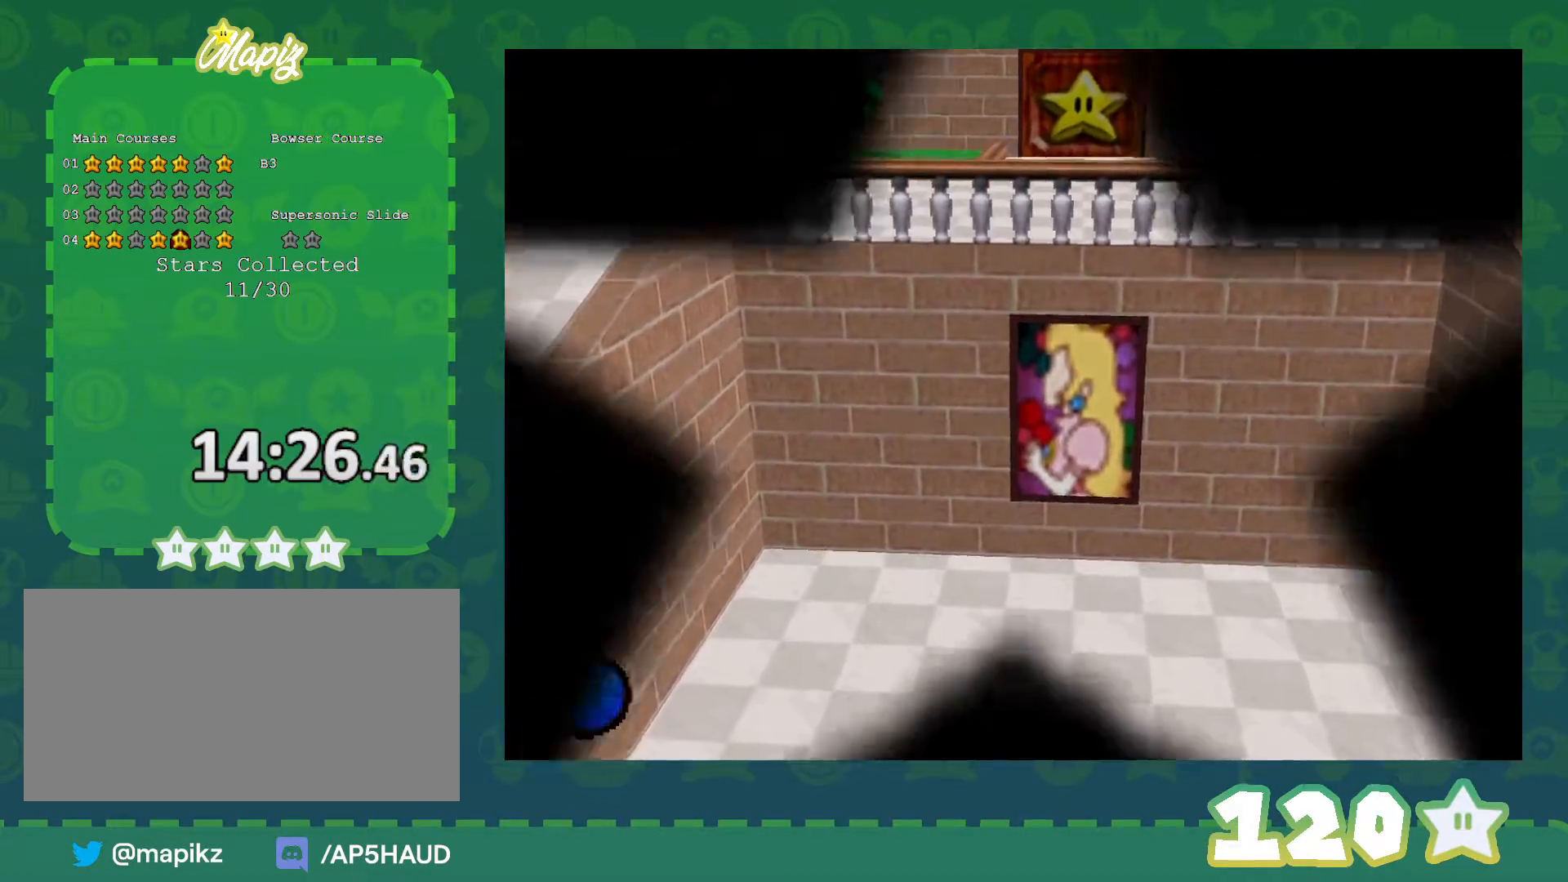
{"buttons": [], "left_stick": "center", "events": [[100, "left_stick", "center"]]}
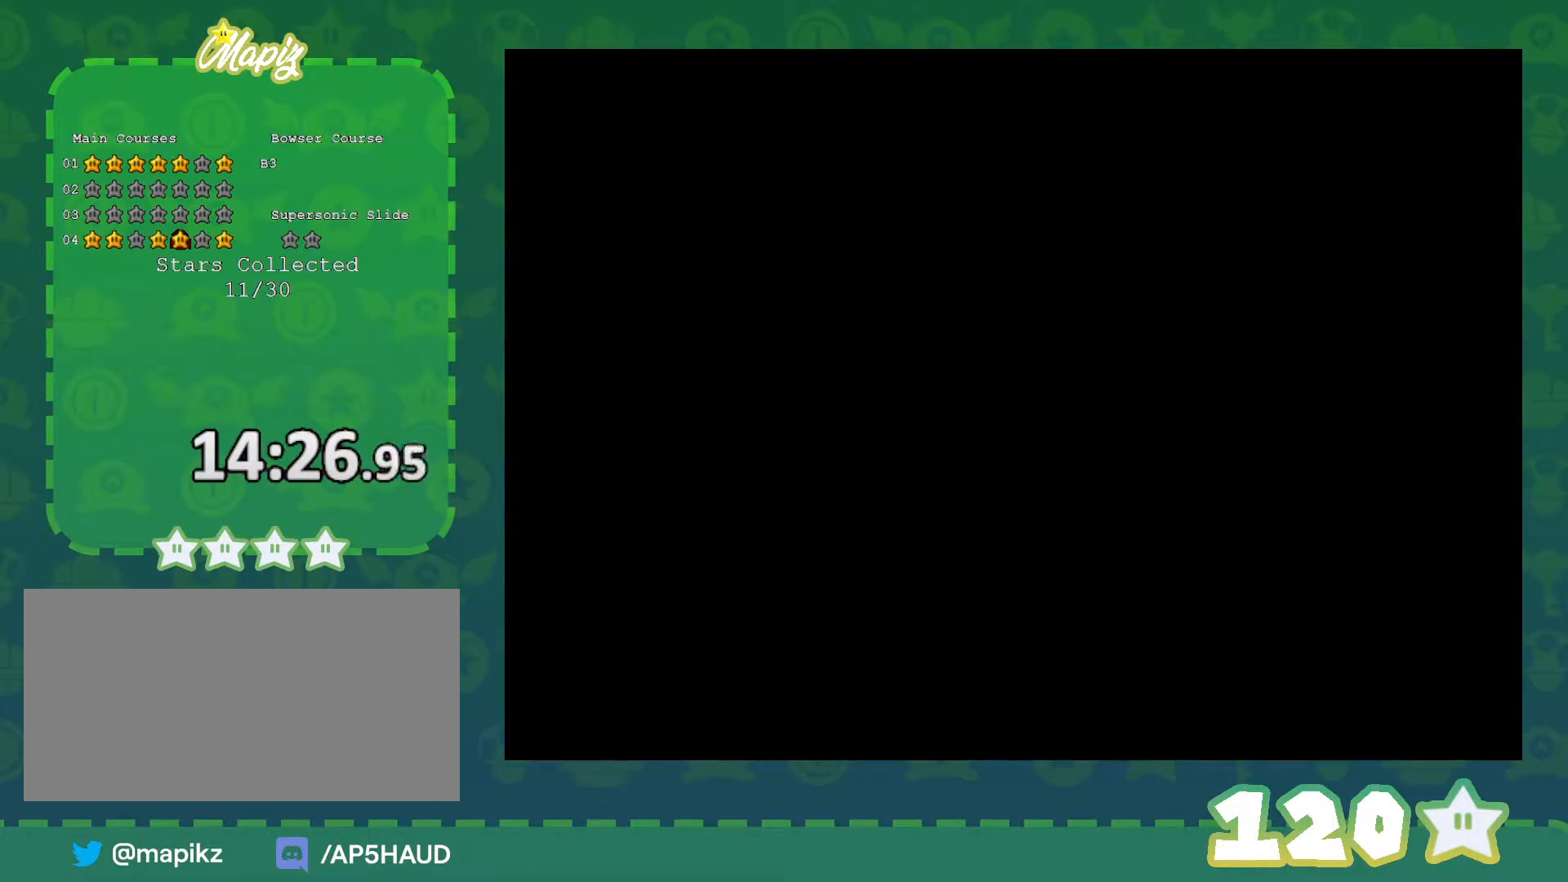
{"buttons": [], "left_stick": "center", "events": []}
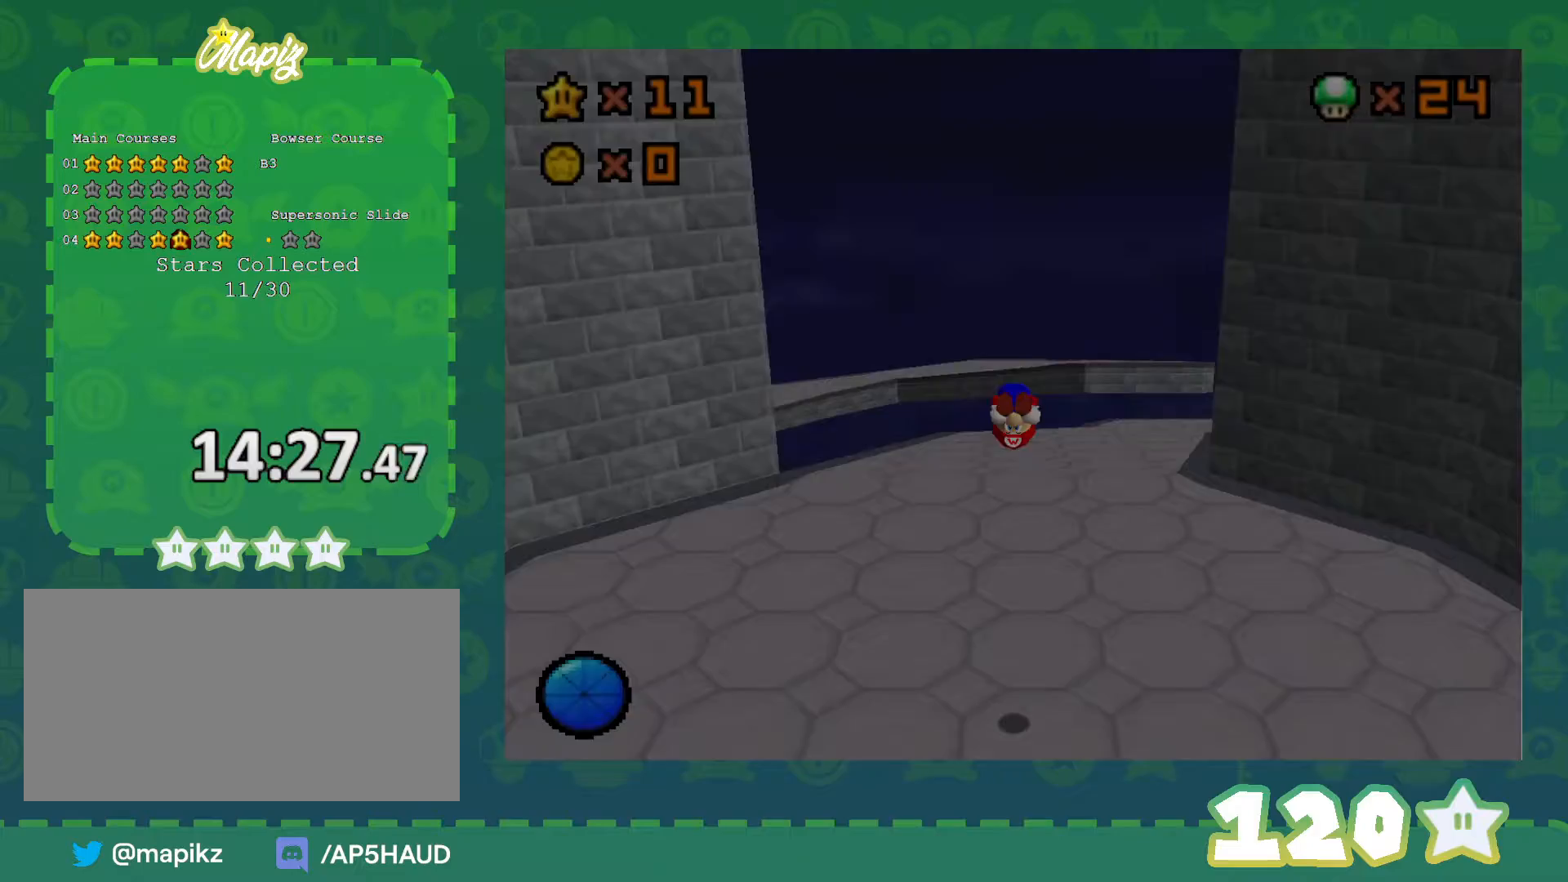
{"buttons": ["C_RIGHT"], "left_stick": "up-left", "events": [[233, "C_RIGHT", "down"], [350, "C_RIGHT", "up"], [417, "C_RIGHT", "down"], [417, "left_stick", "up-left"]]}
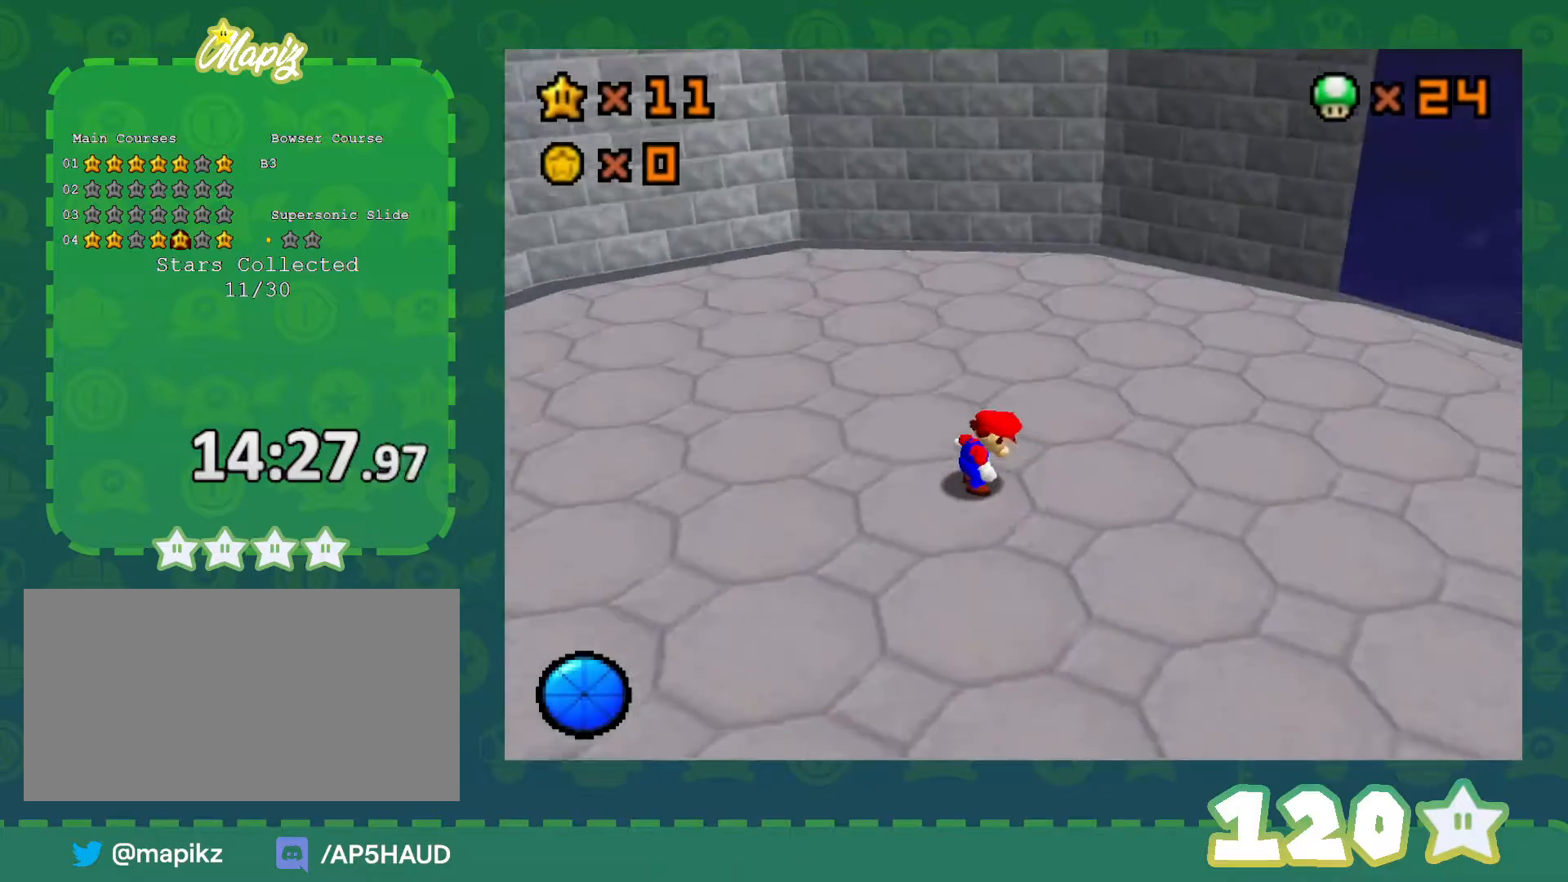
{"buttons": ["C_RIGHT"], "left_stick": "up-left", "events": [[17, "C_RIGHT", "up"], [67, "C_RIGHT", "down"], [167, "C_RIGHT", "up"], [233, "C_RIGHT", "down"], [383, "C_RIGHT", "up"], [483, "C_RIGHT", "down"]]}
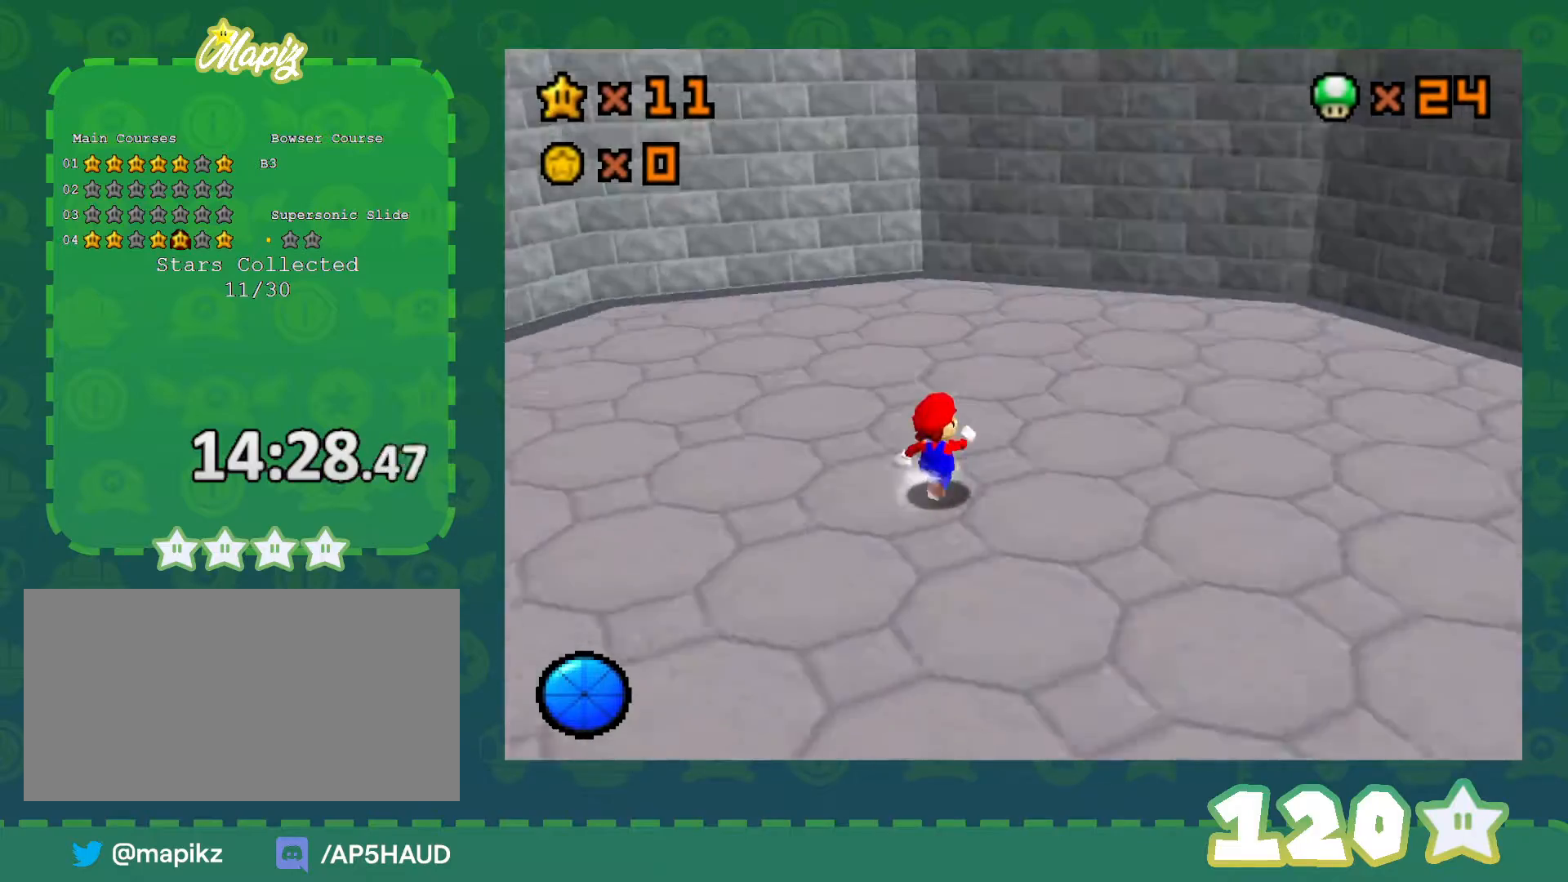
{"buttons": ["C_RIGHT"], "left_stick": "up-left", "events": [[133, "C_RIGHT", "up"], [200, "C_RIGHT", "down"], [350, "C_RIGHT", "up"], [417, "C_RIGHT", "down"]]}
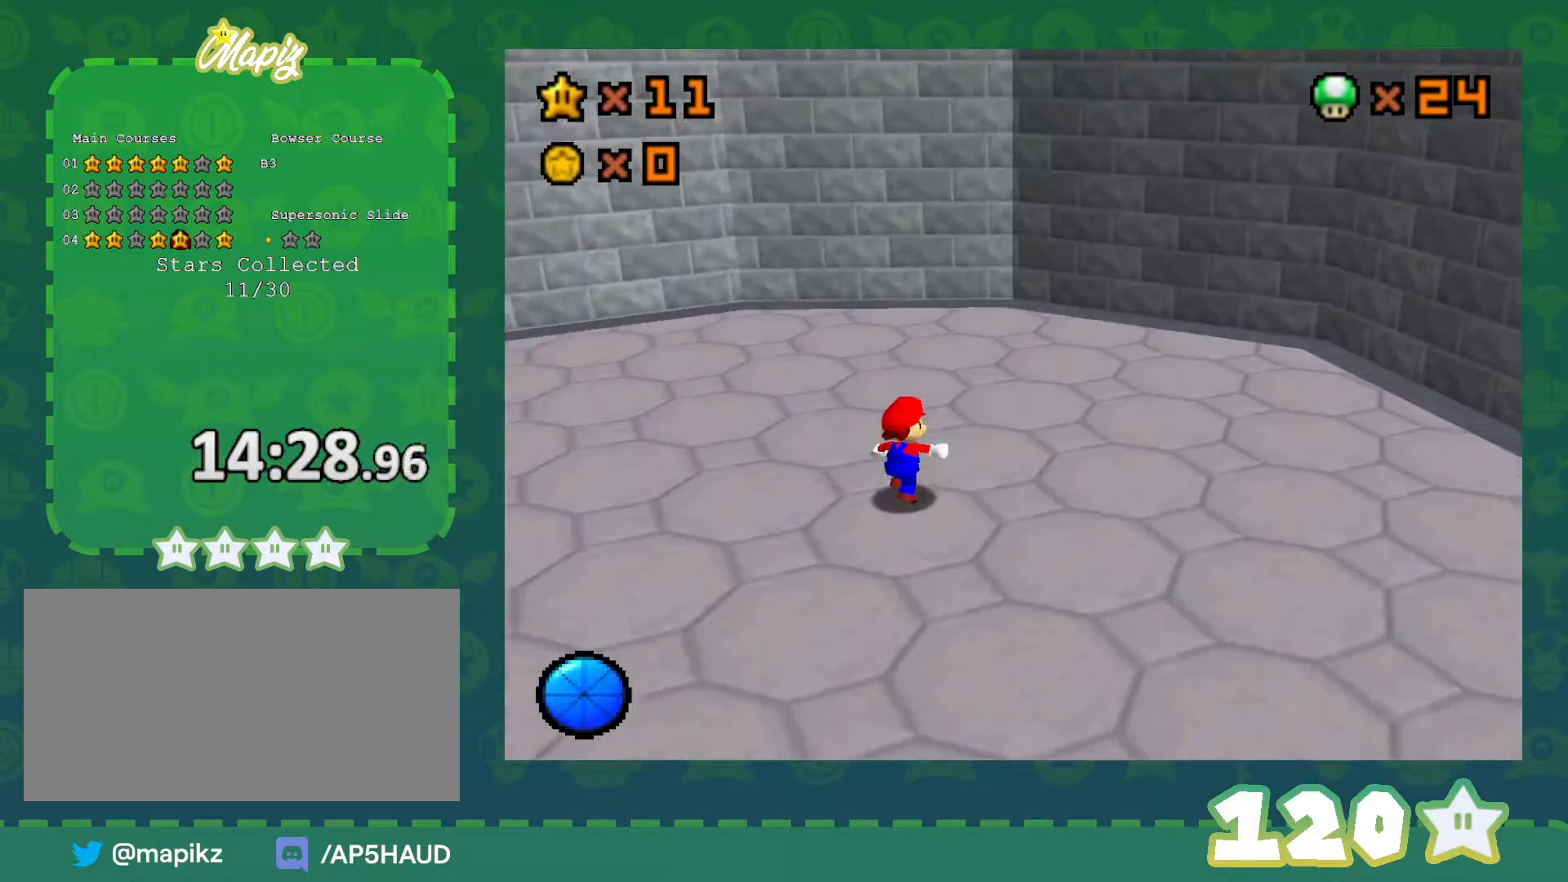
{"buttons": [], "left_stick": "up-left", "events": [[17, "C_RIGHT", "up"], [67, "C_RIGHT", "down"], [200, "C_RIGHT", "up"], [267, "C_RIGHT", "down"], [350, "C_RIGHT", "up"]]}
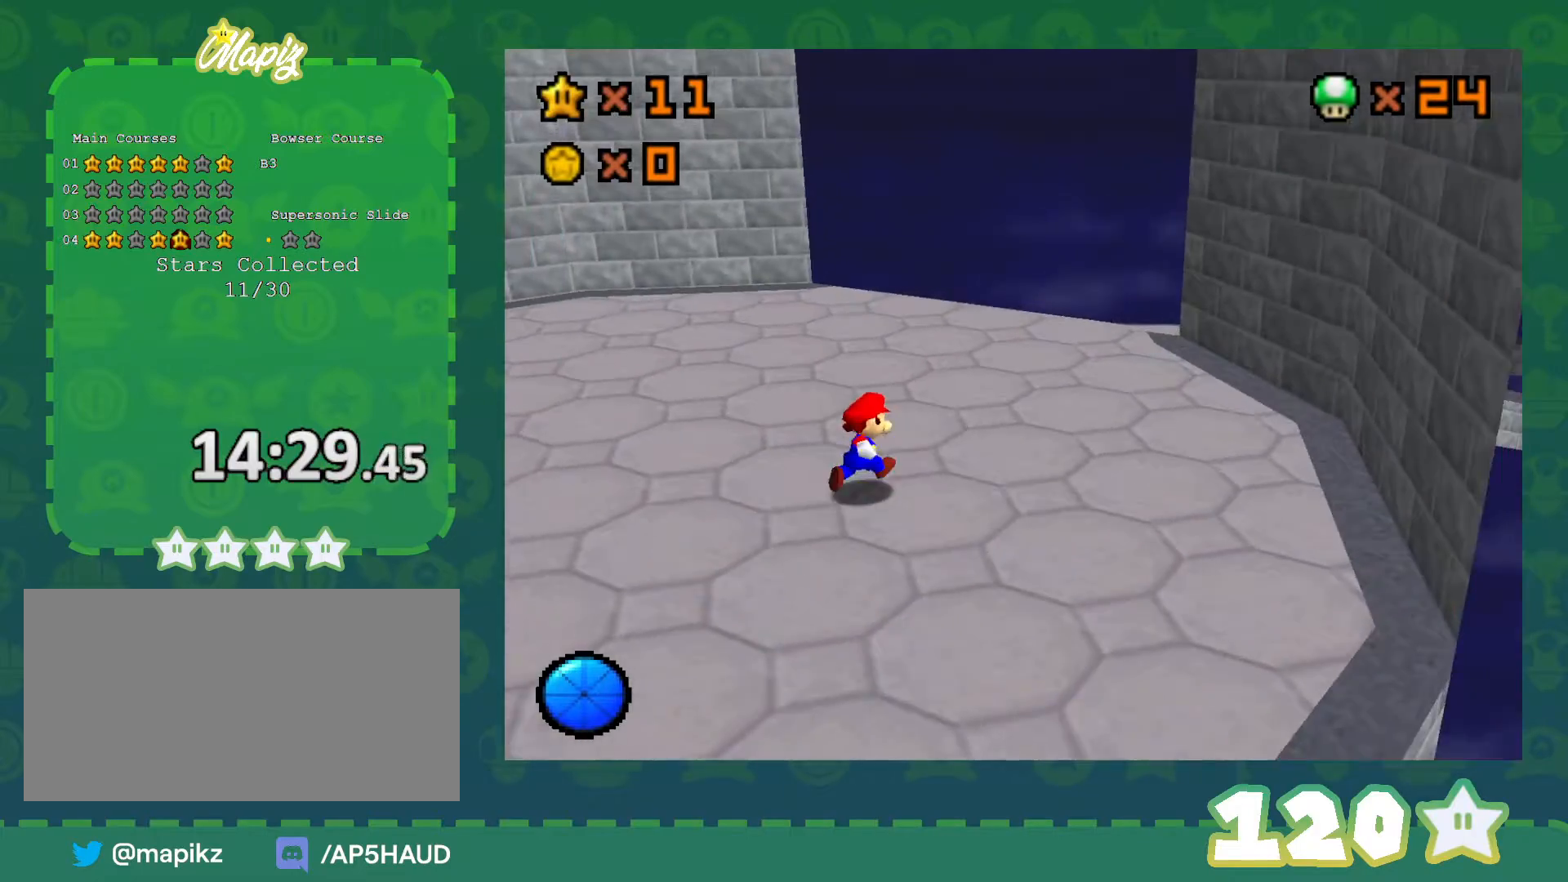
{"buttons": [], "left_stick": "up", "events": [[67, "left_stick", "up"]]}